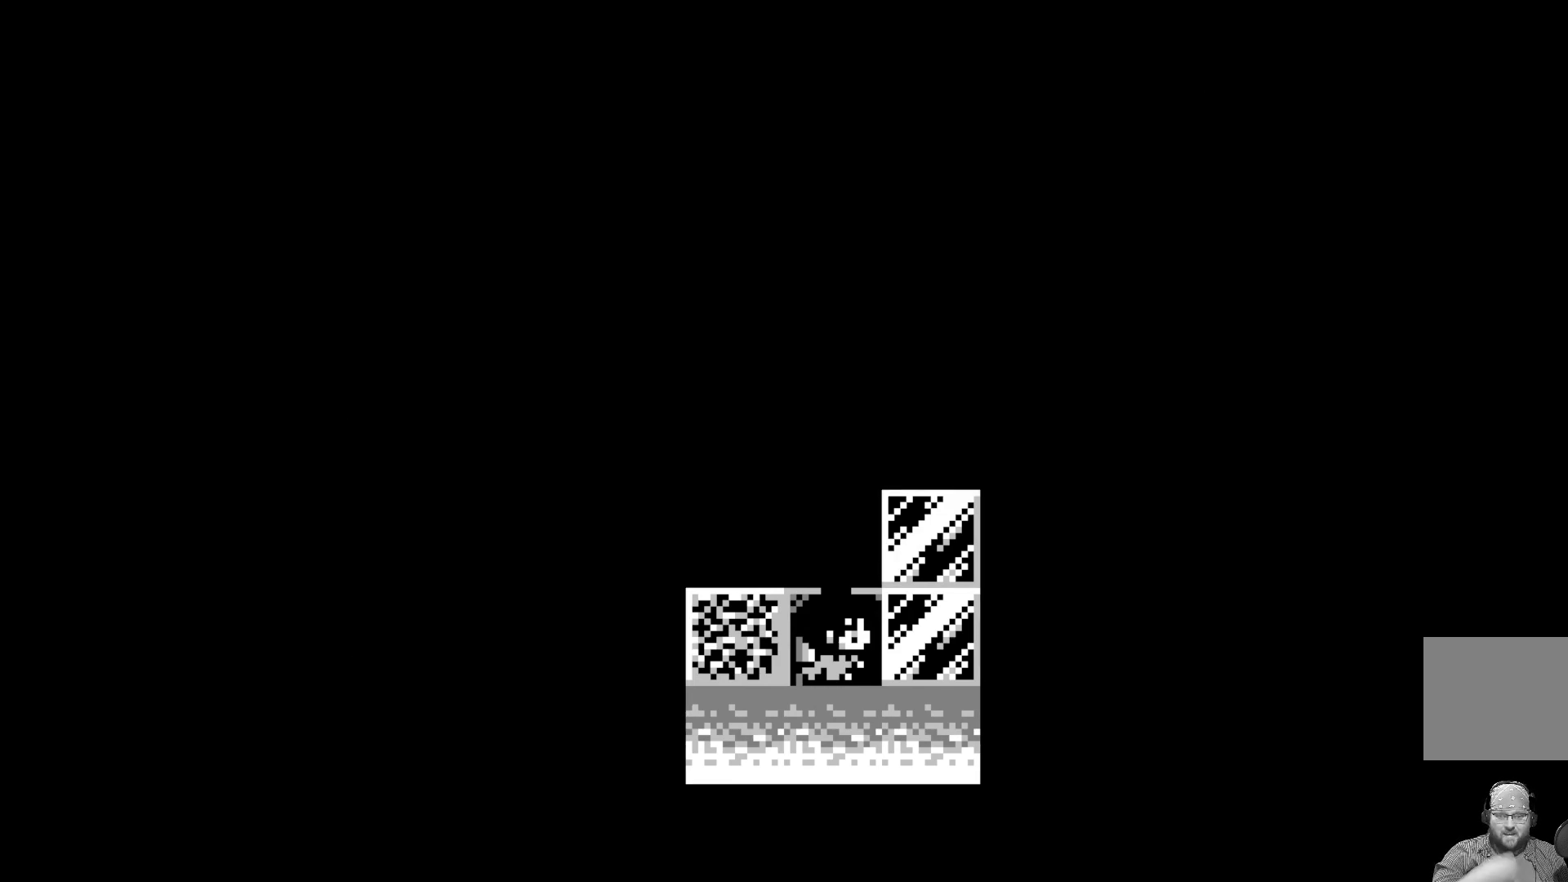
Gameplay with a controller (Xbox layout); each line is a JSON object with the inputs held at the frame after it. "events" lists button and stick changes between this image and that frame as [ms after this image, input, new state], when the widget could be followed in between. Not read: right_stick.
{"buttons": [], "left_stick": "center", "events": []}
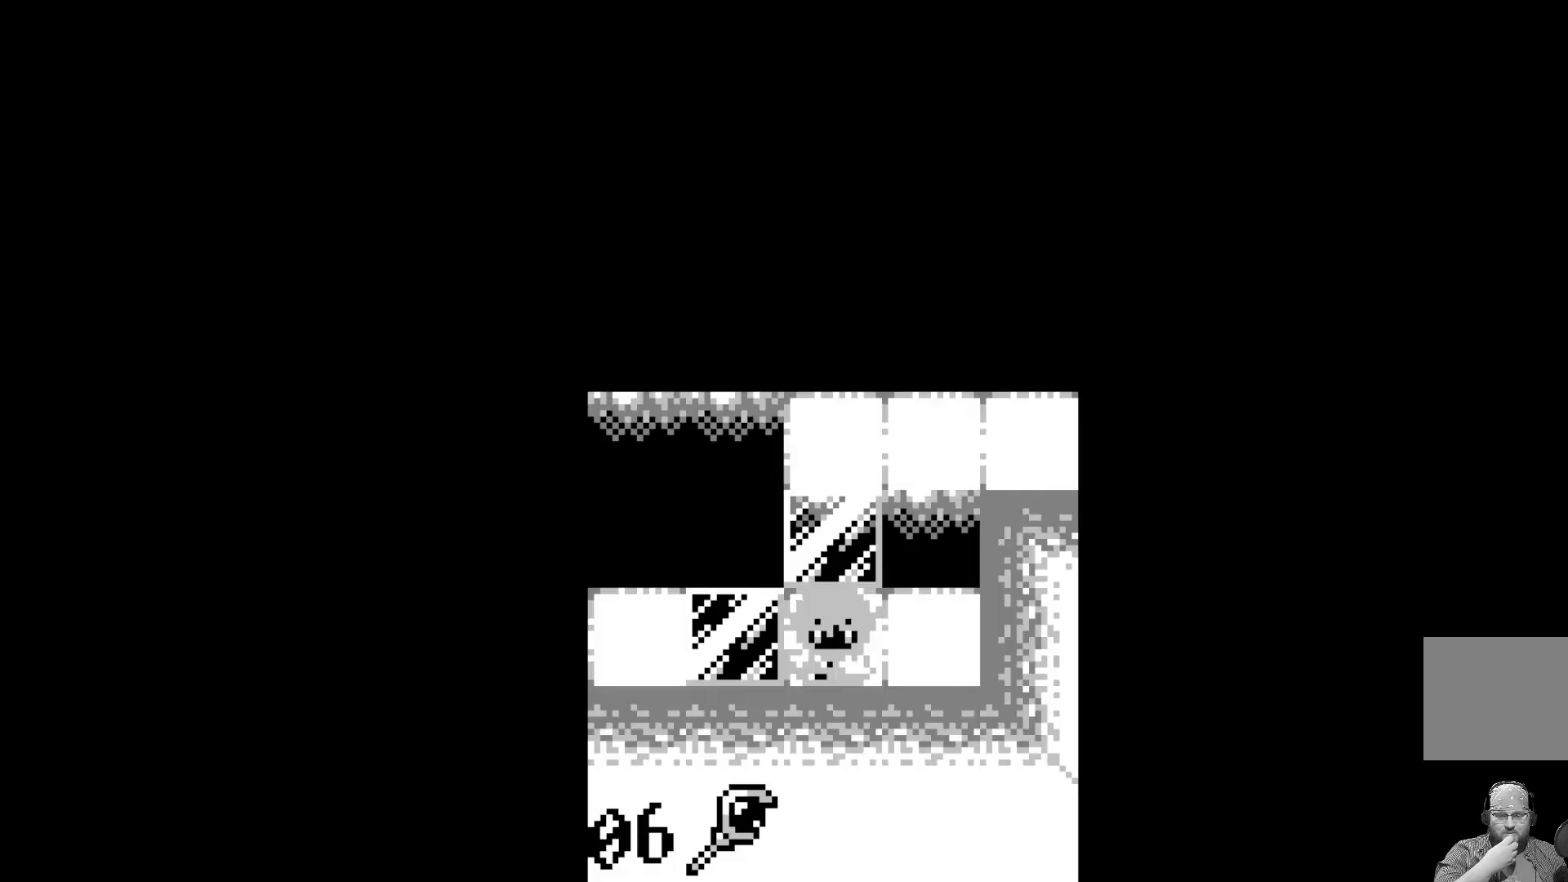
{"buttons": [], "left_stick": "center", "events": []}
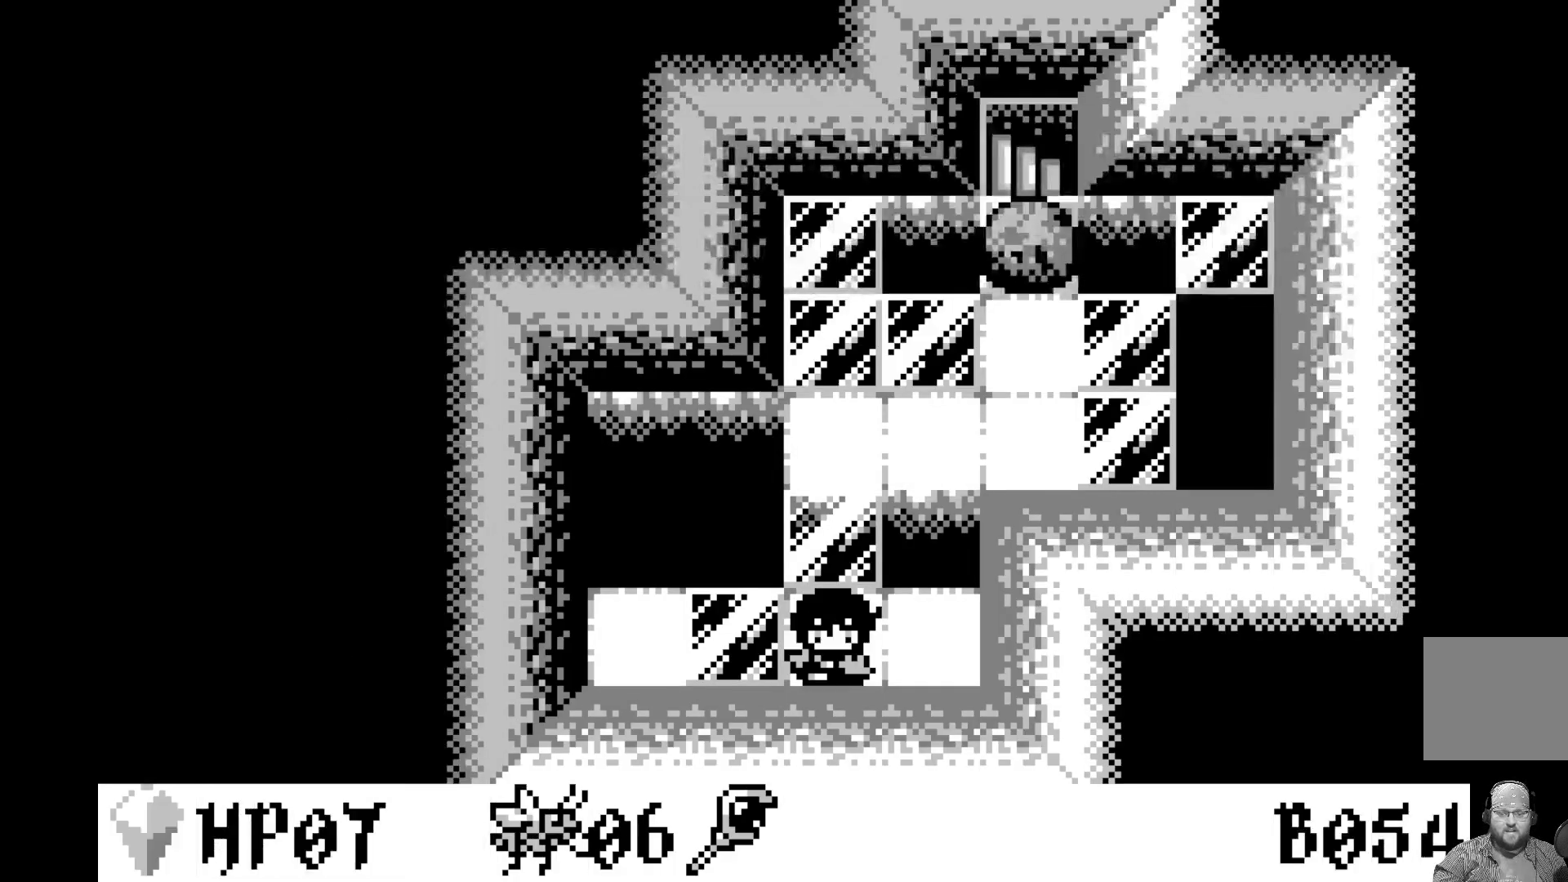
{"buttons": [], "left_stick": "center", "events": []}
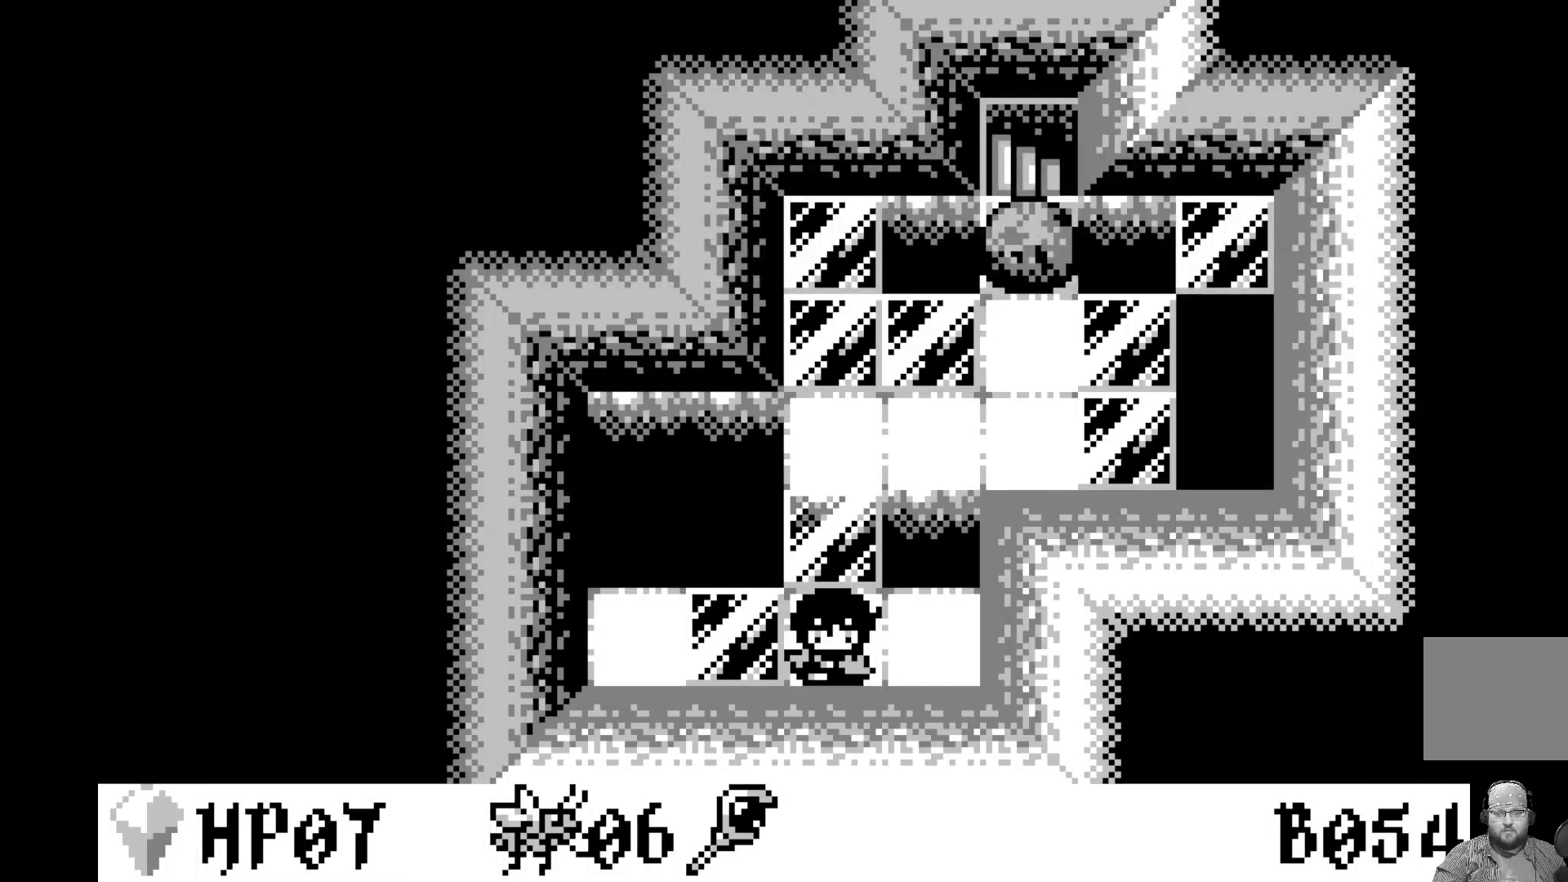
{"buttons": [], "left_stick": "center", "events": []}
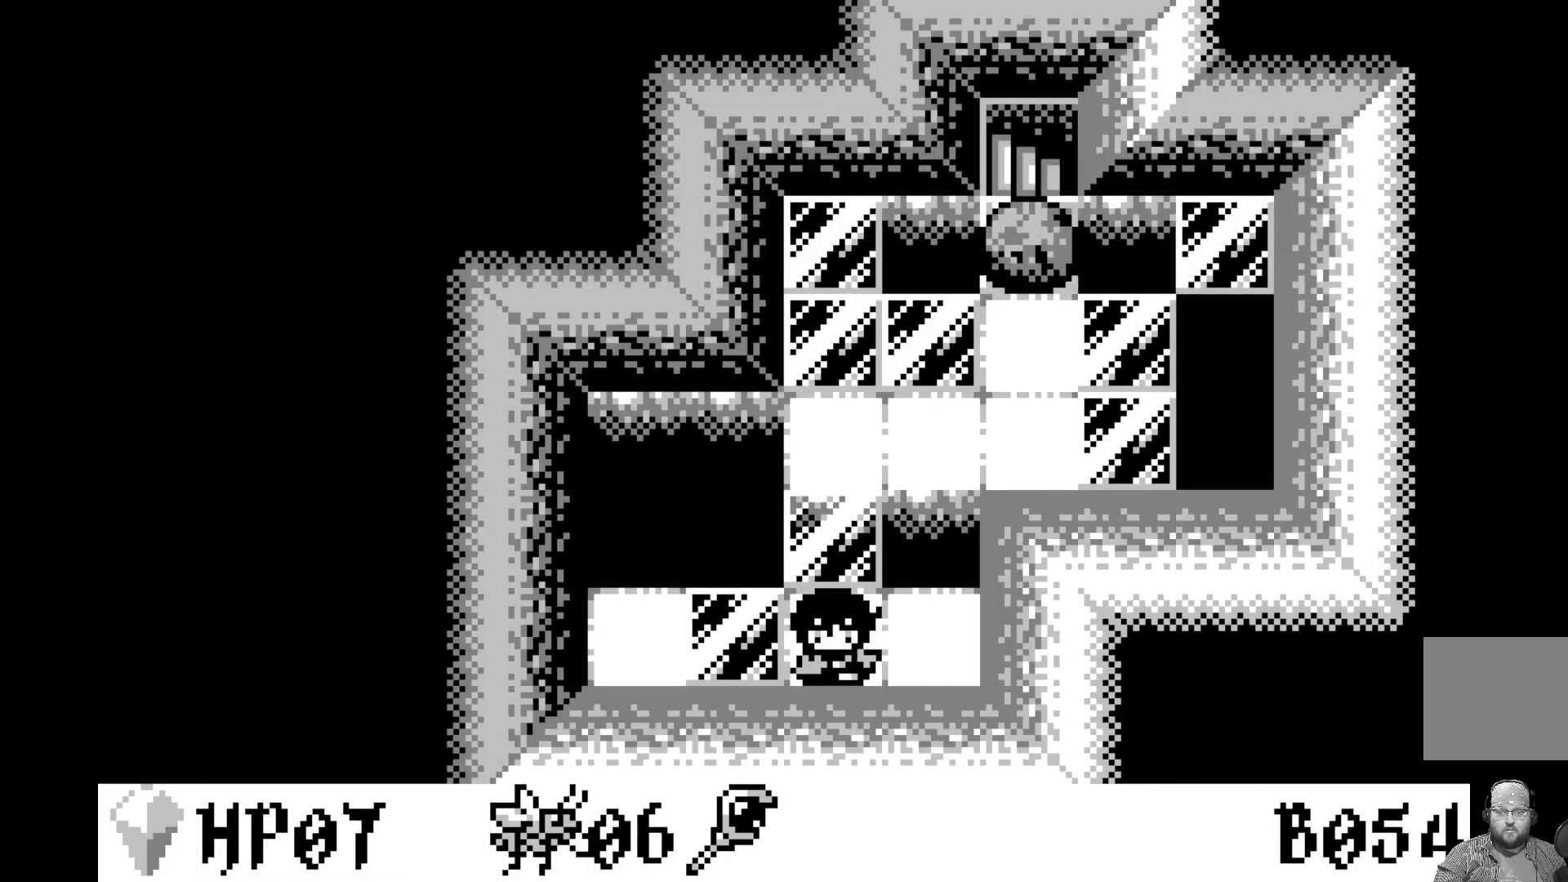
{"buttons": [], "left_stick": "center", "events": []}
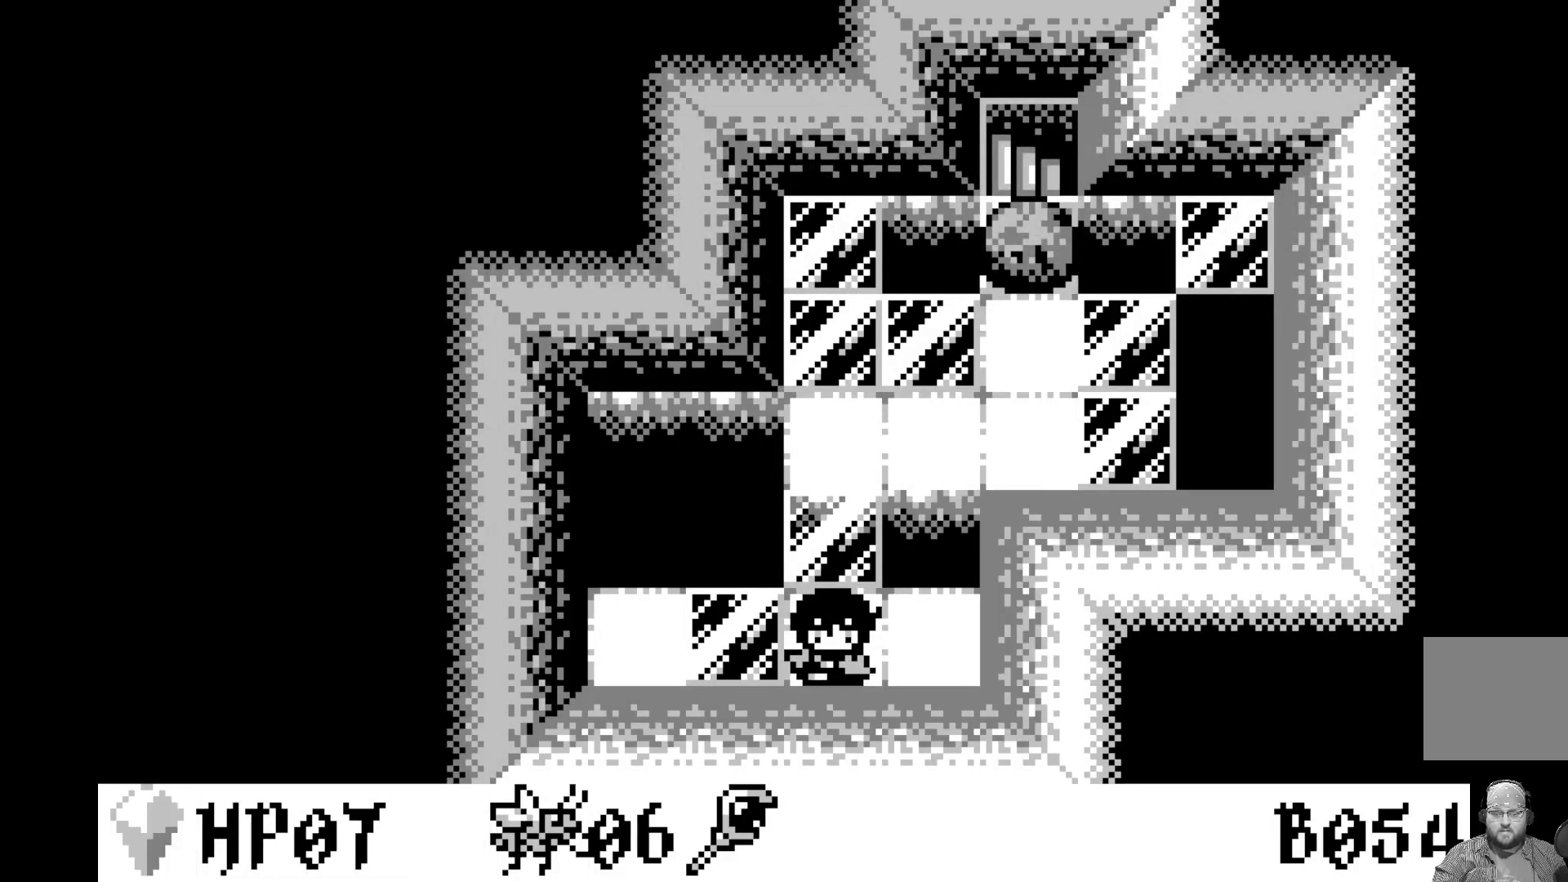
{"buttons": [], "left_stick": "center", "events": []}
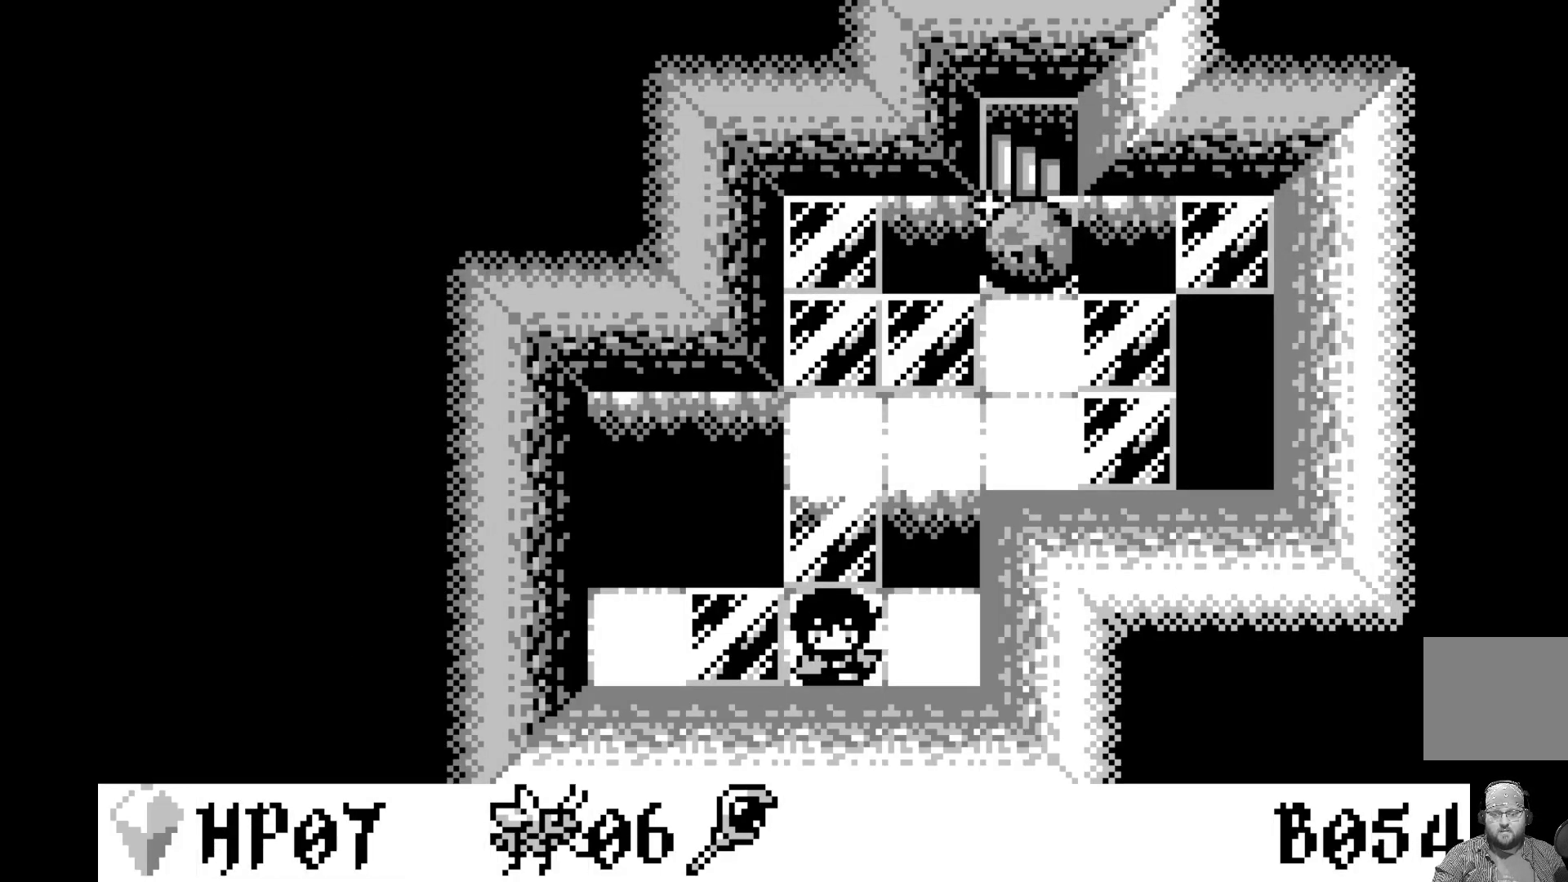
{"buttons": [], "left_stick": "center", "events": []}
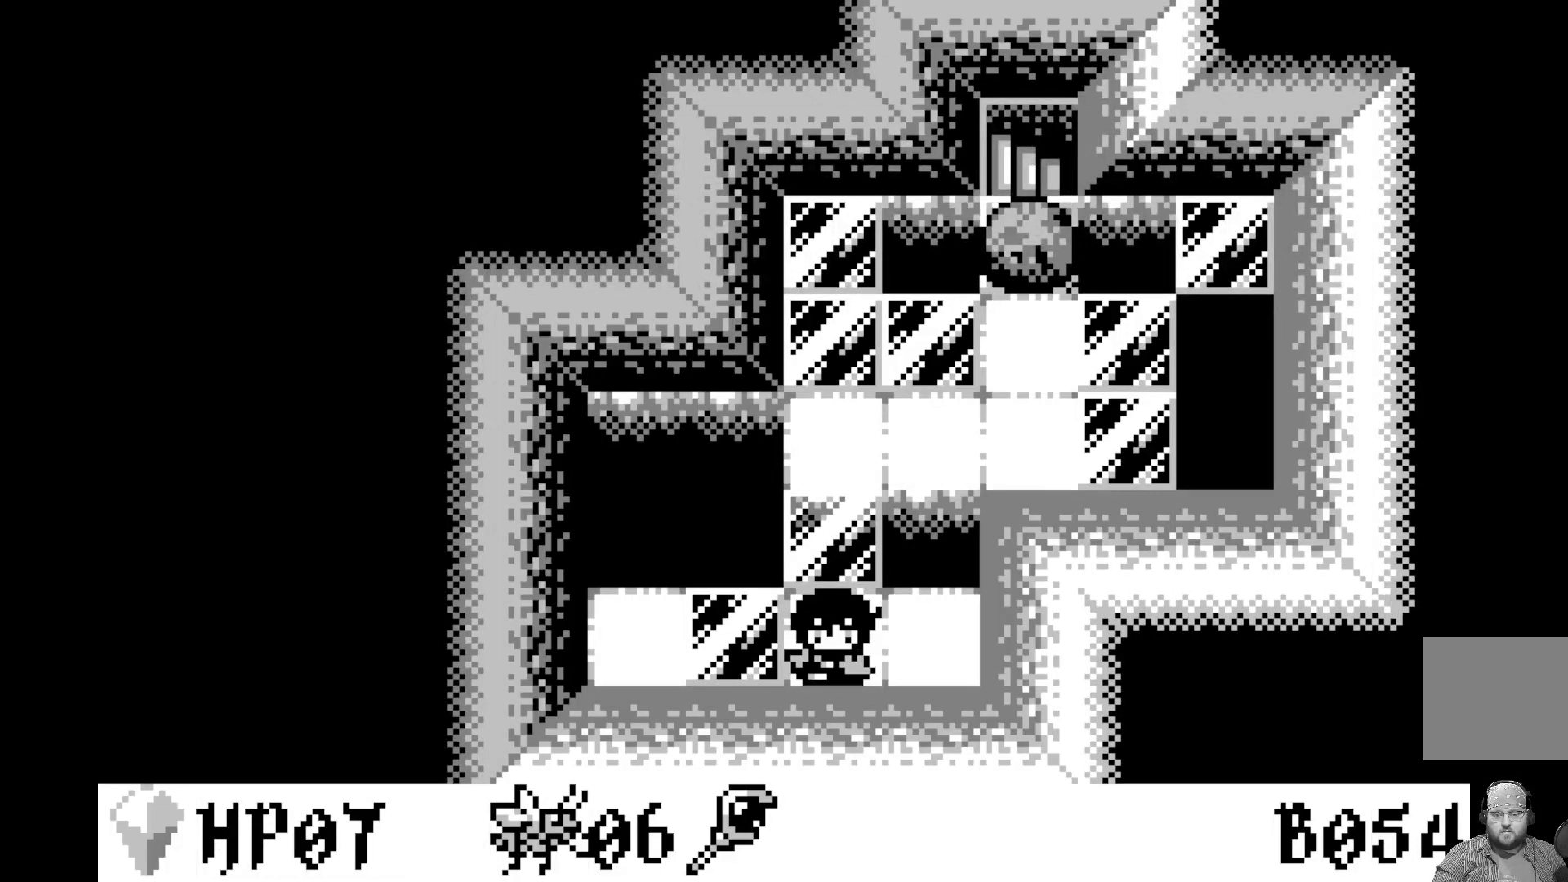
{"buttons": [], "left_stick": "center", "events": []}
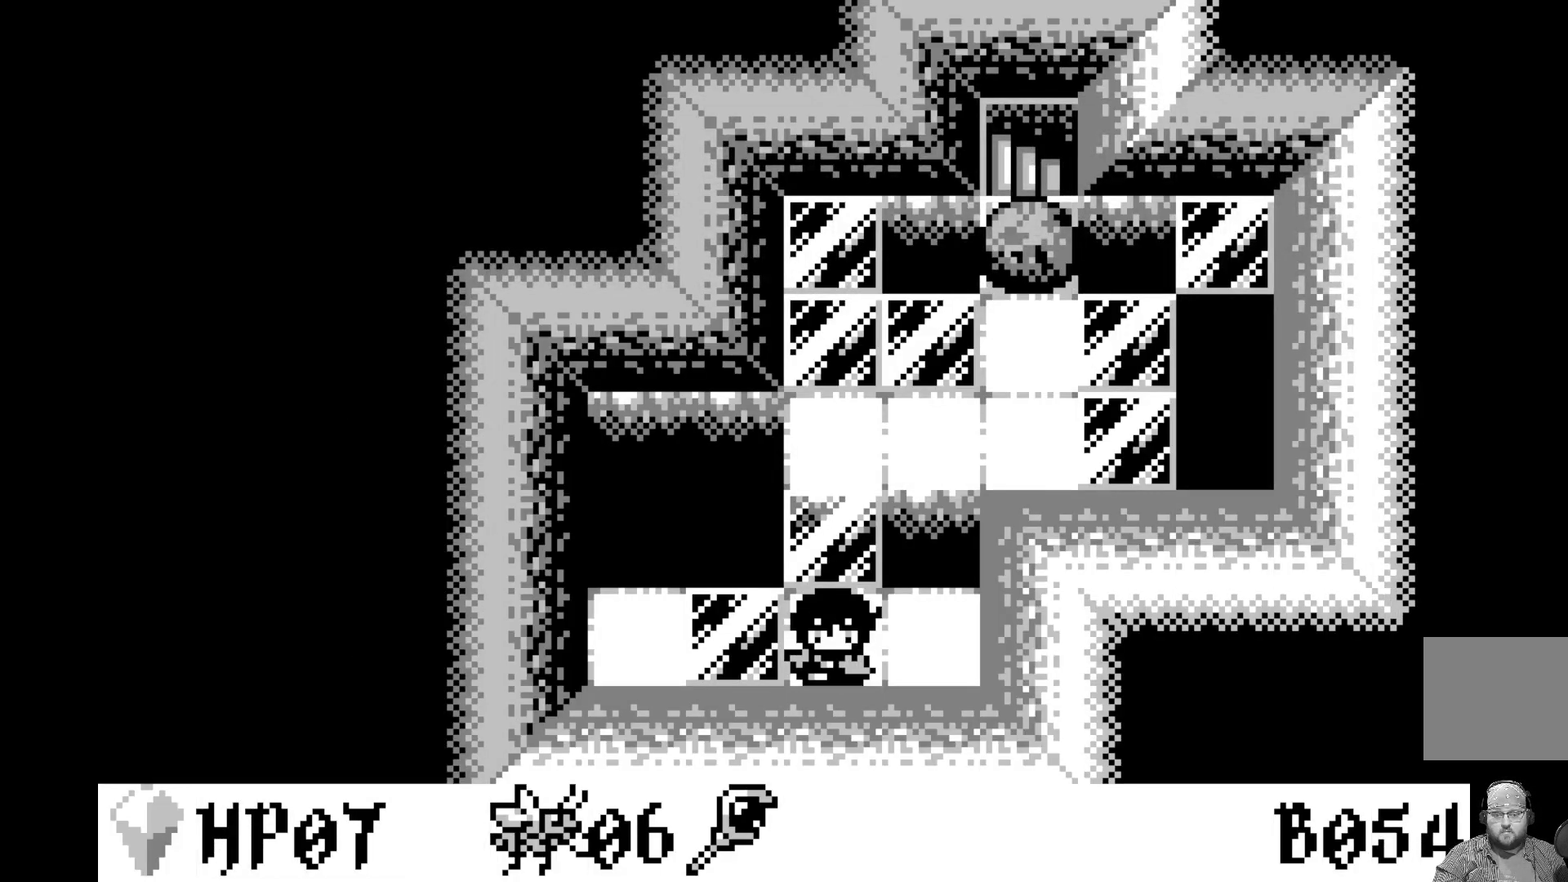
{"buttons": [], "left_stick": "center", "events": [[350, "DPAD_LEFT", "down"], [450, "DPAD_LEFT", "up"]]}
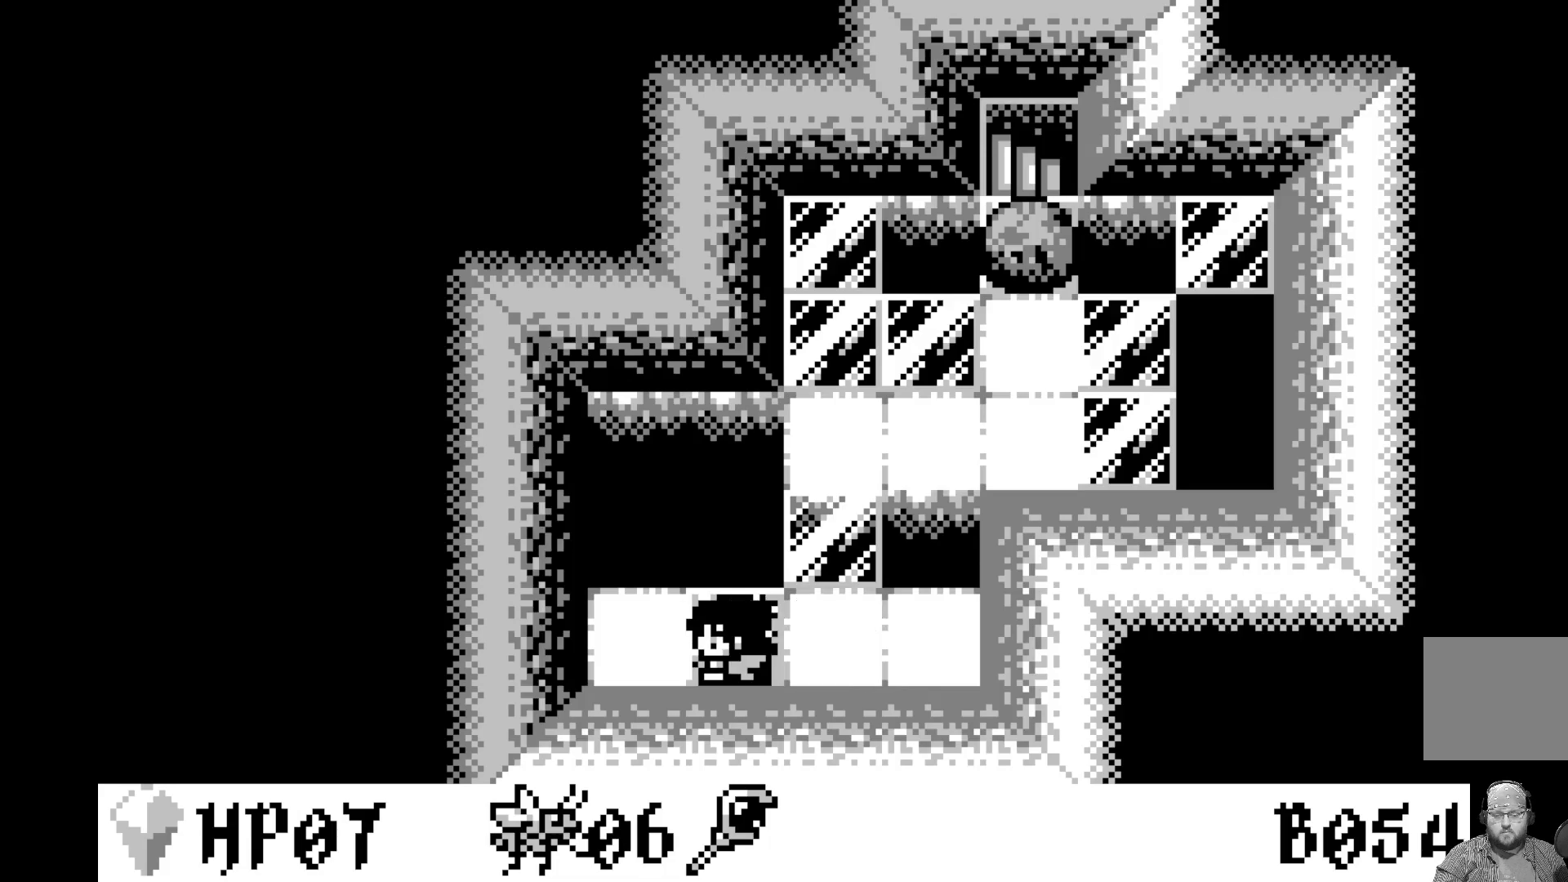
{"buttons": [], "left_stick": "center", "events": [[233, "A", "down"], [400, "A", "up"]]}
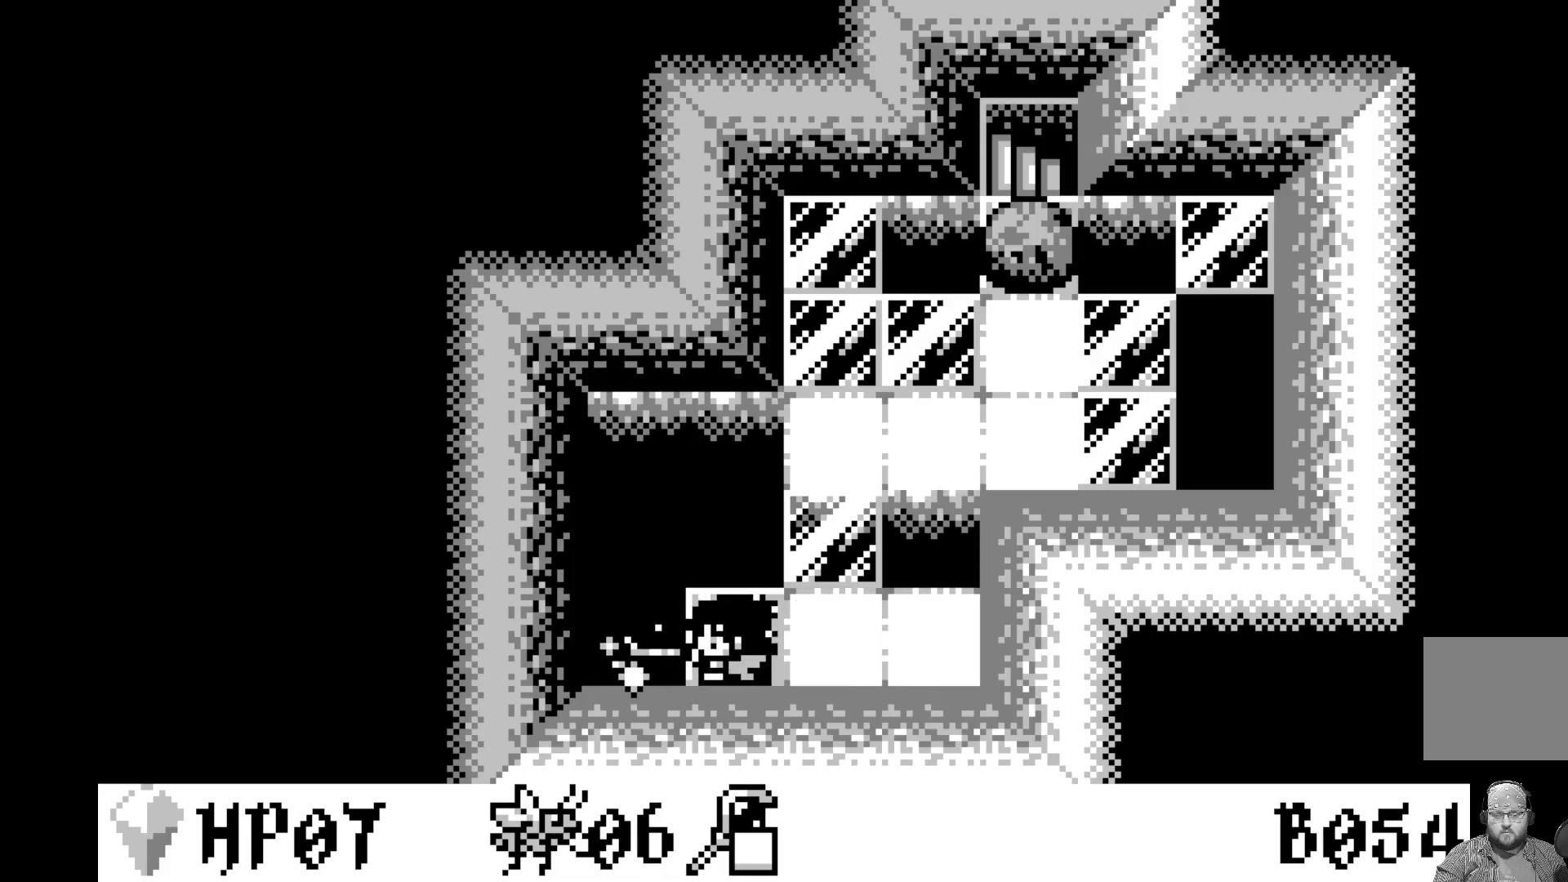
{"buttons": [], "left_stick": "center", "events": [[200, "DPAD_RIGHT", "down"], [317, "DPAD_RIGHT", "up"]]}
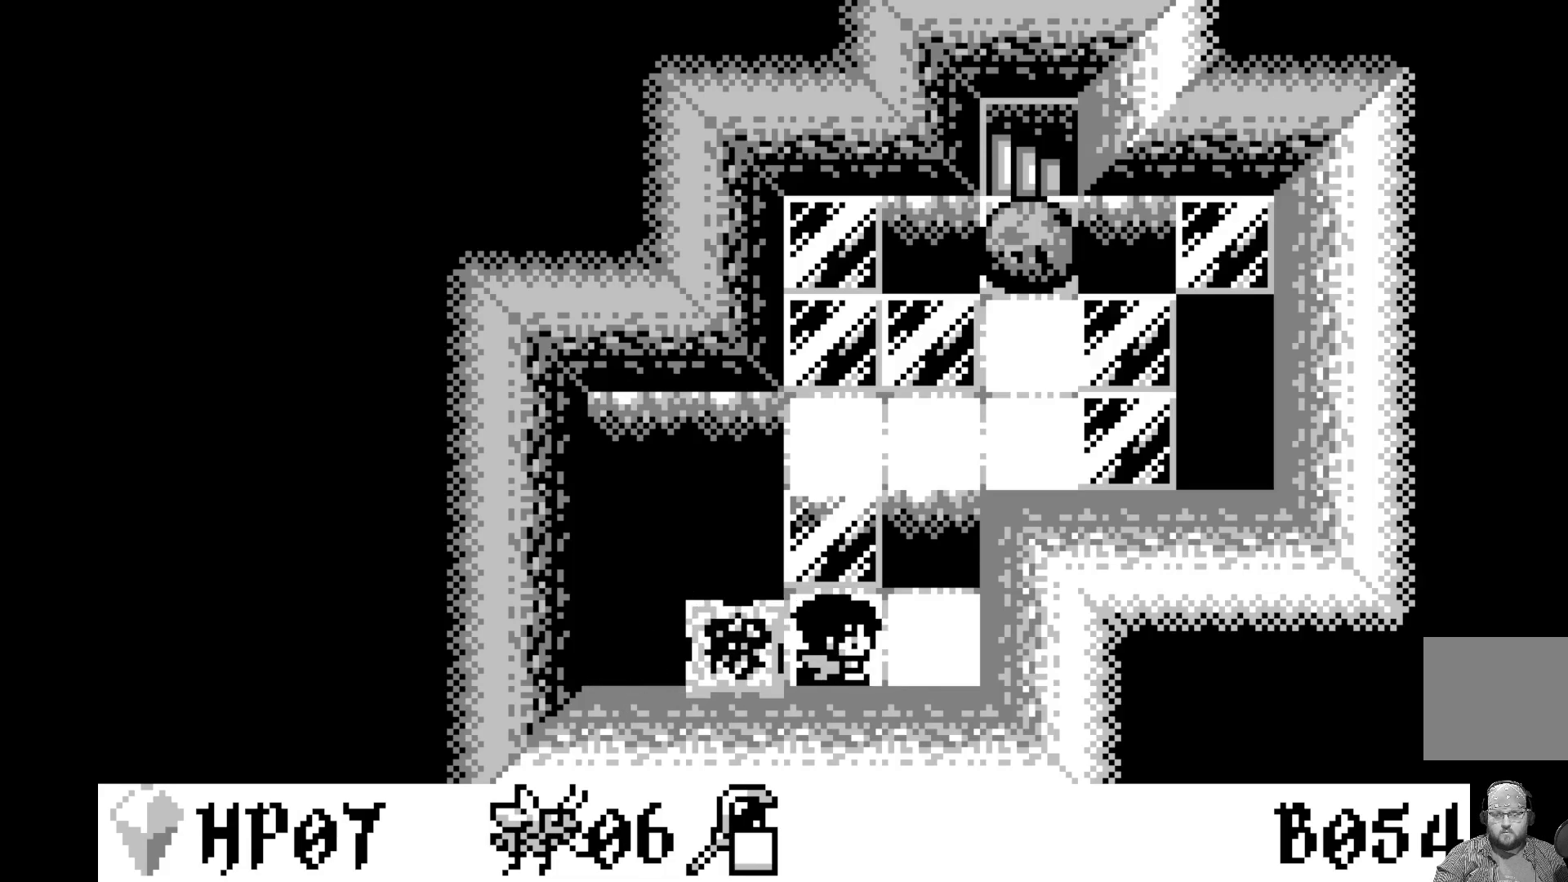
{"buttons": [], "left_stick": "center", "events": []}
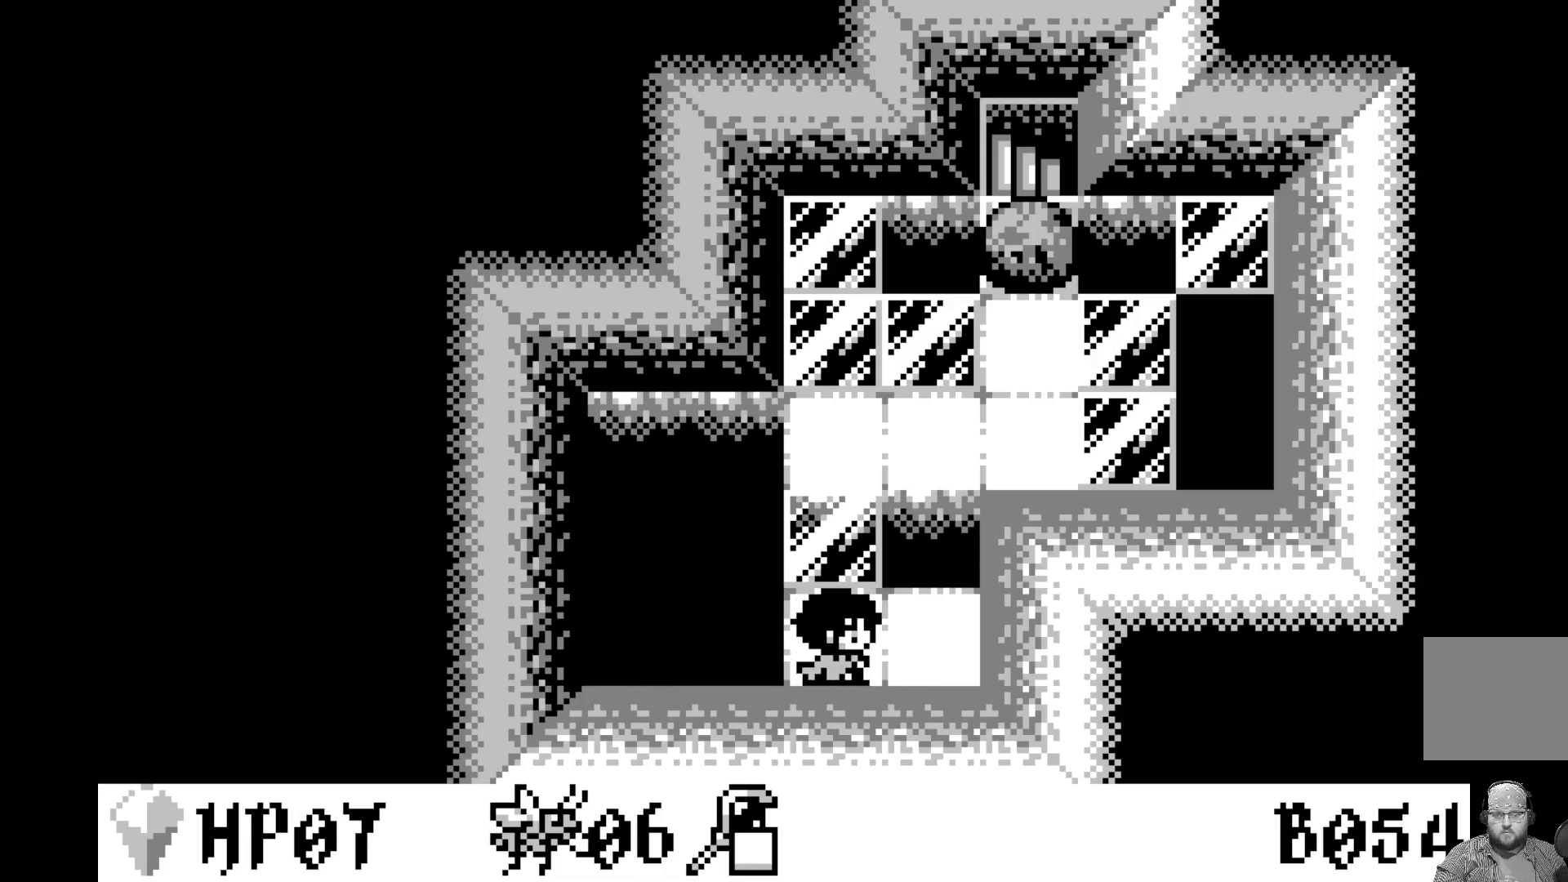
{"buttons": [], "left_stick": "center", "events": []}
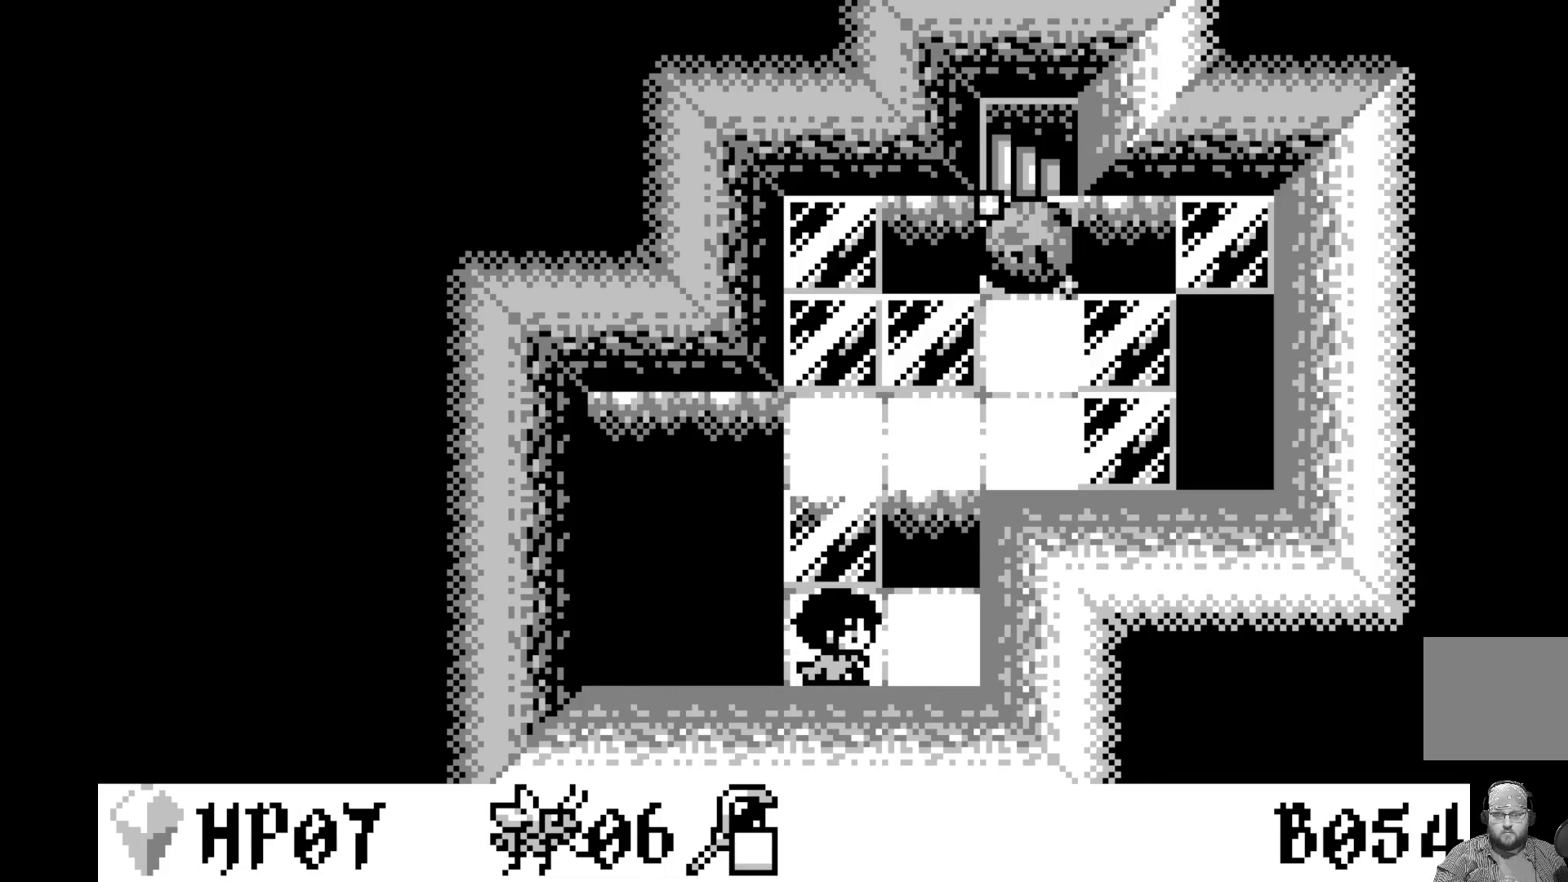
{"buttons": [], "left_stick": "center", "events": []}
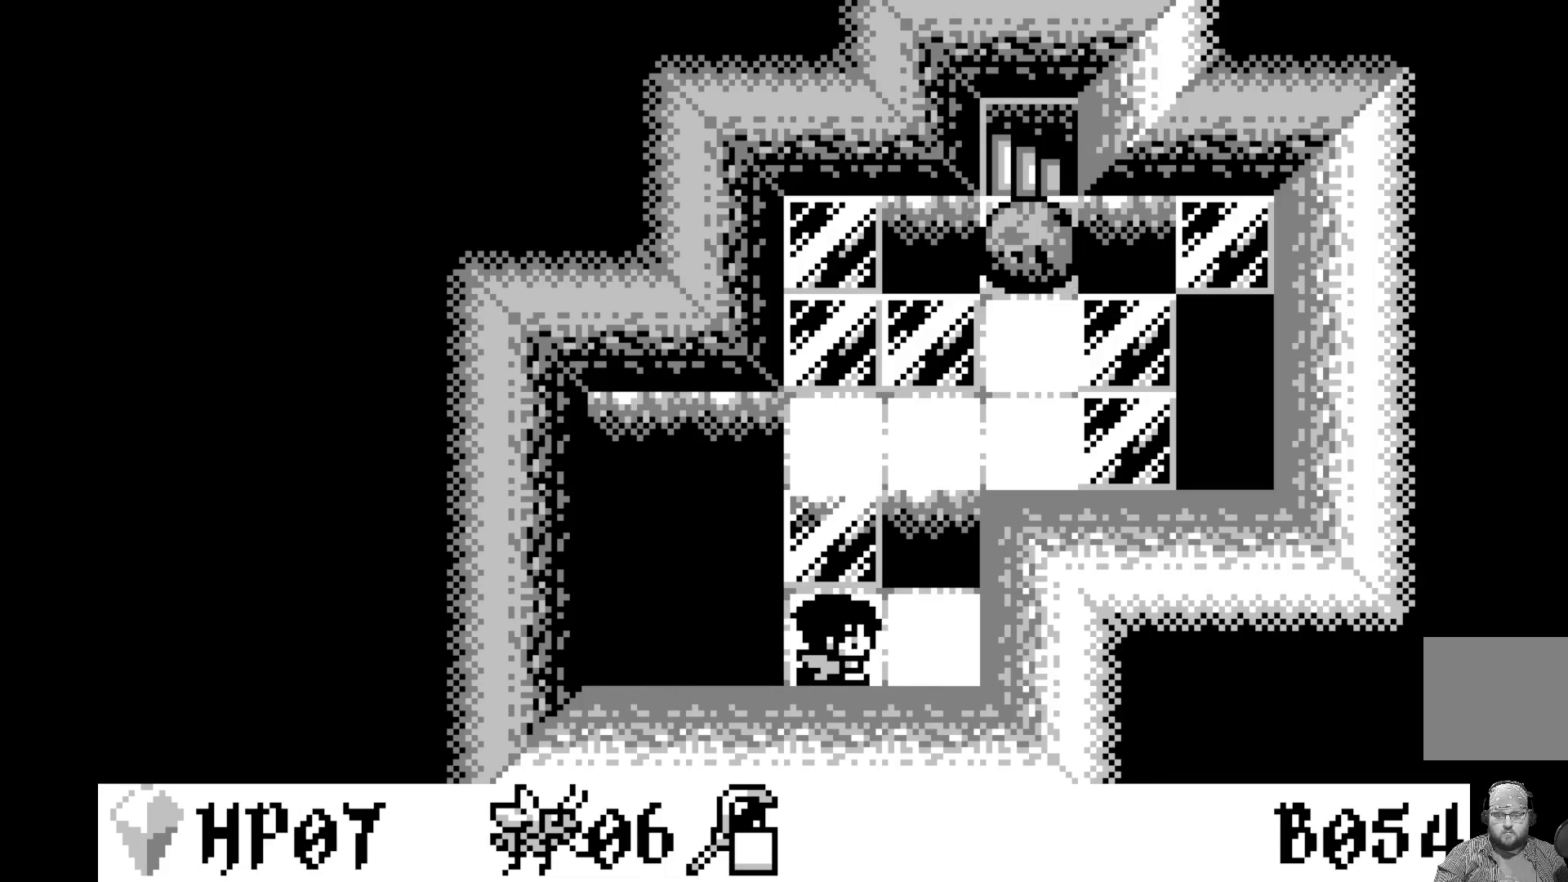
{"buttons": [], "left_stick": "center", "events": []}
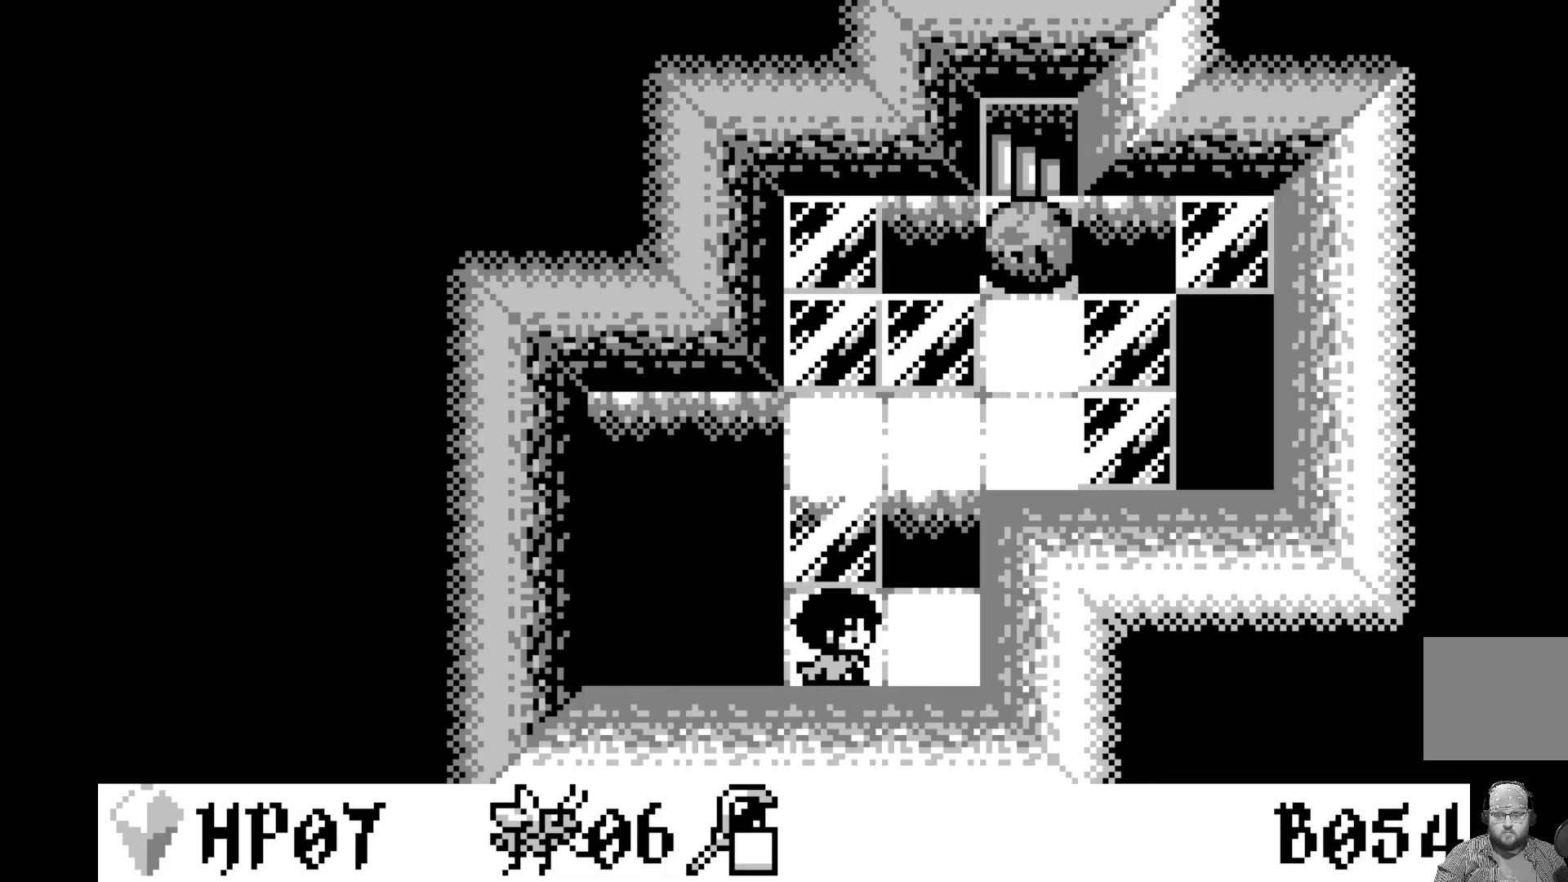
{"buttons": [], "left_stick": "center", "events": []}
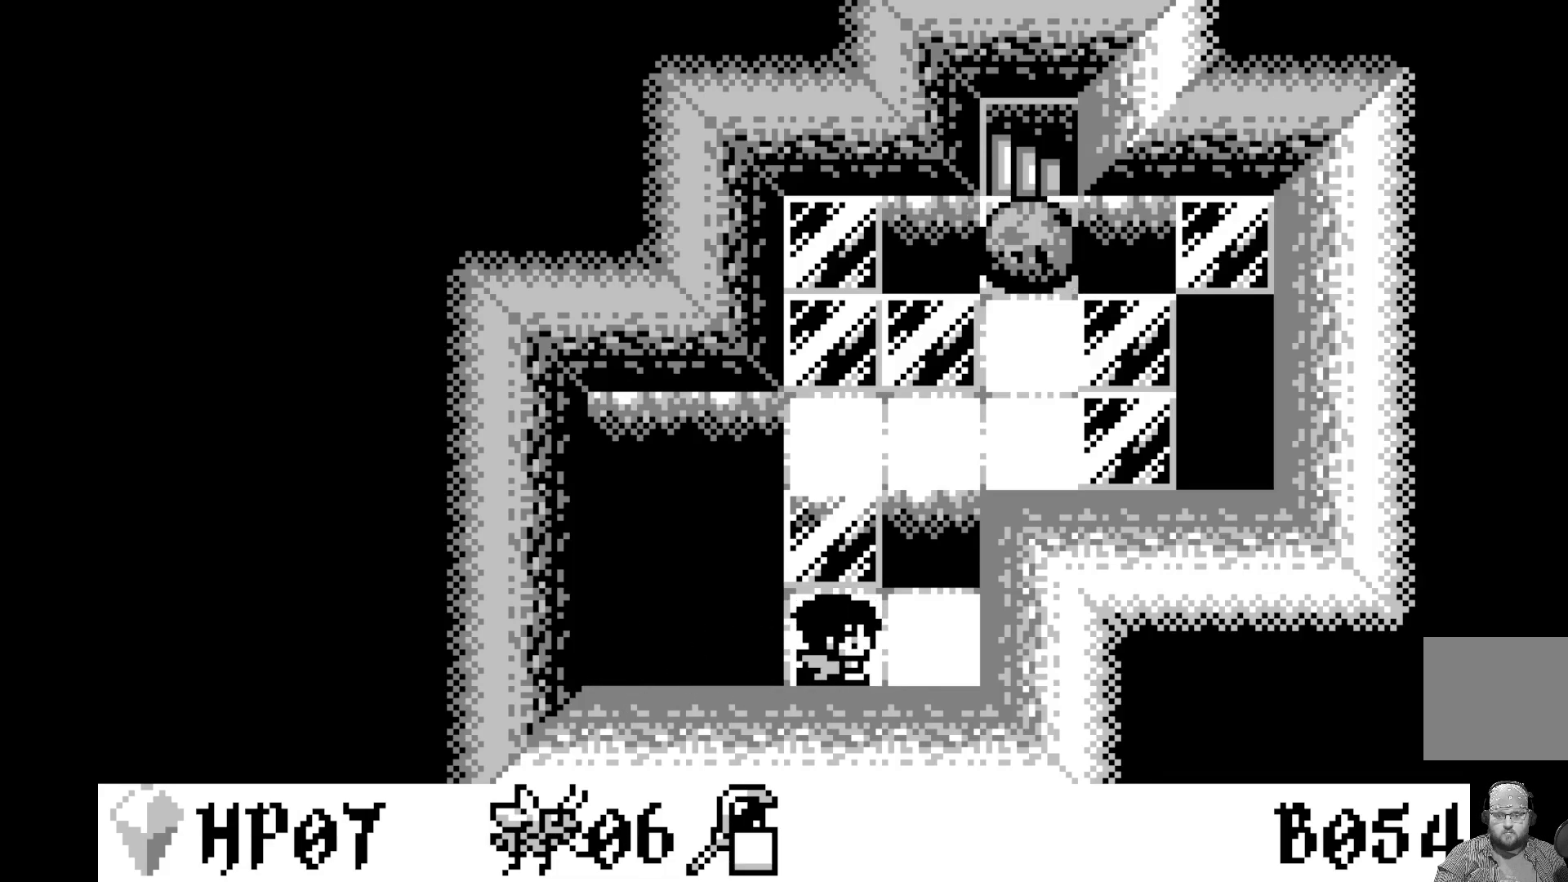
{"buttons": [], "left_stick": "center", "events": []}
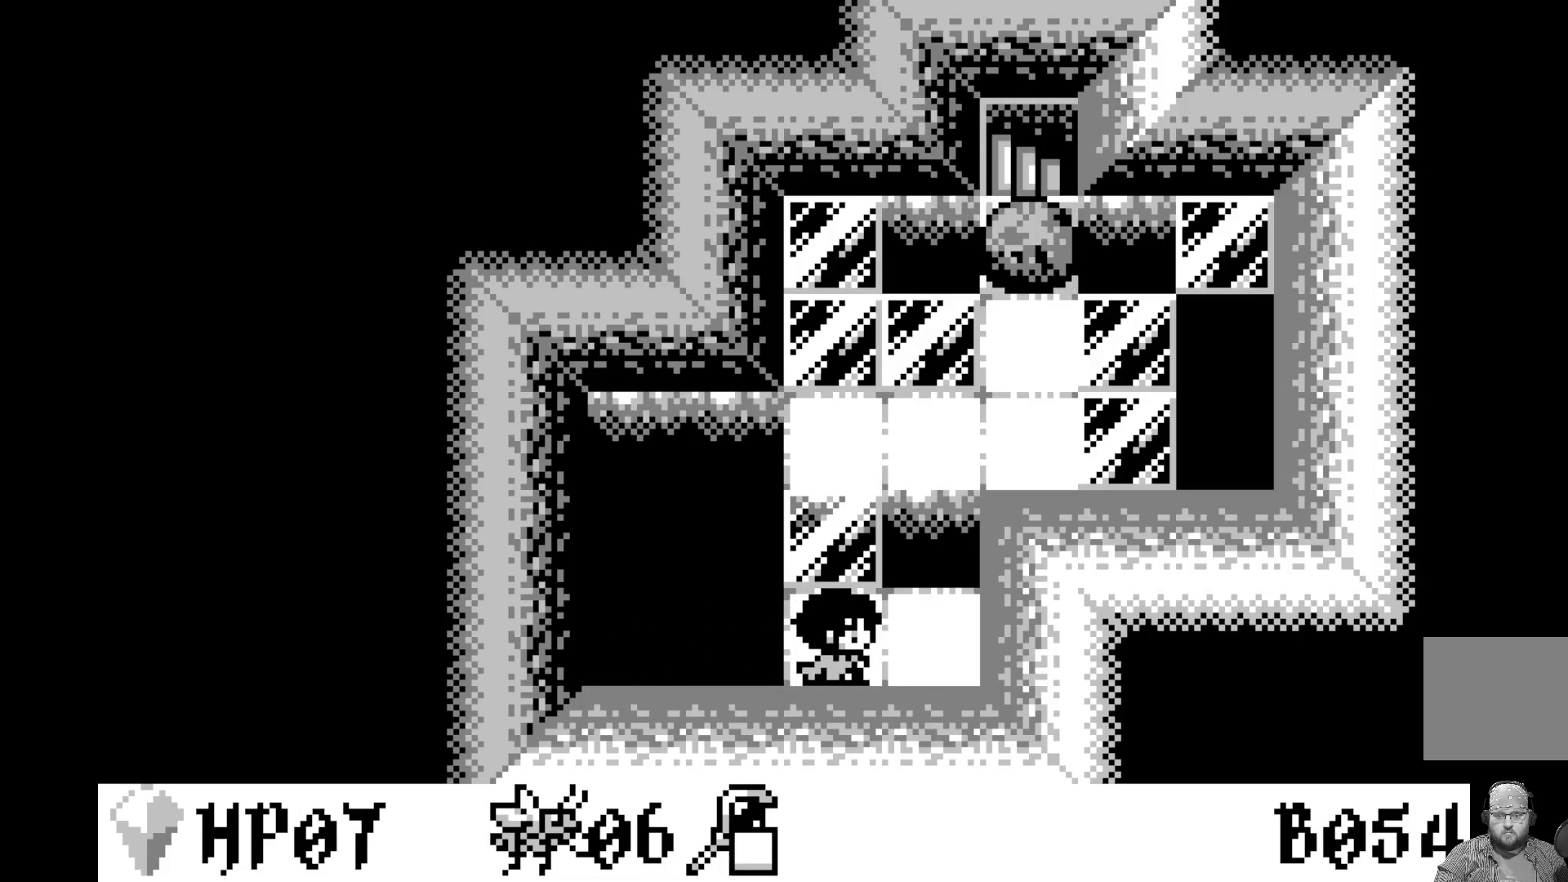
{"buttons": [], "left_stick": "center", "events": []}
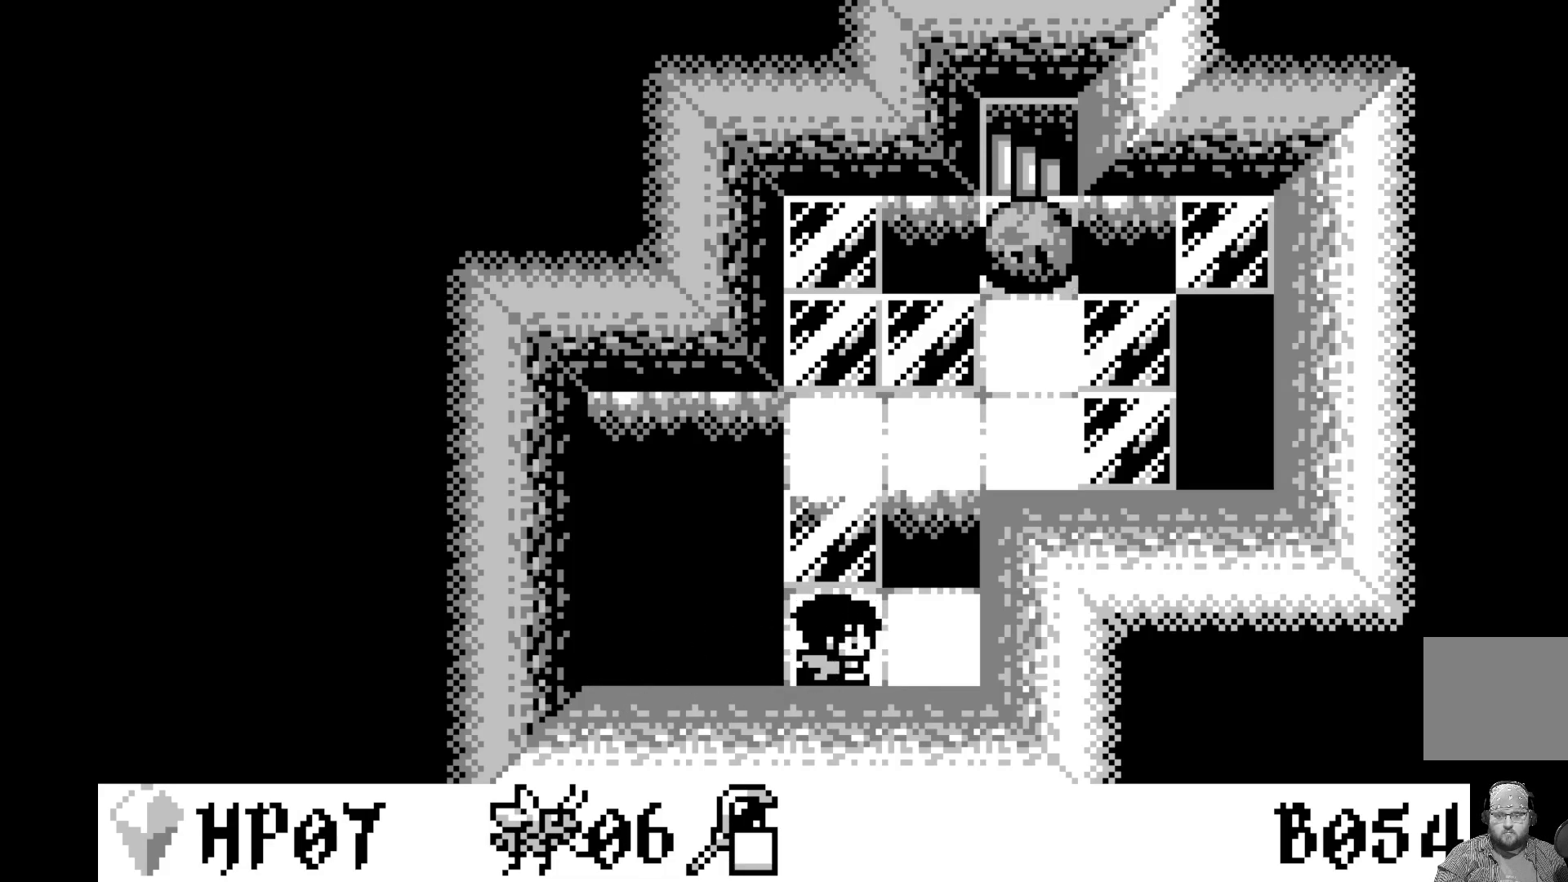
{"buttons": [], "left_stick": "center", "events": []}
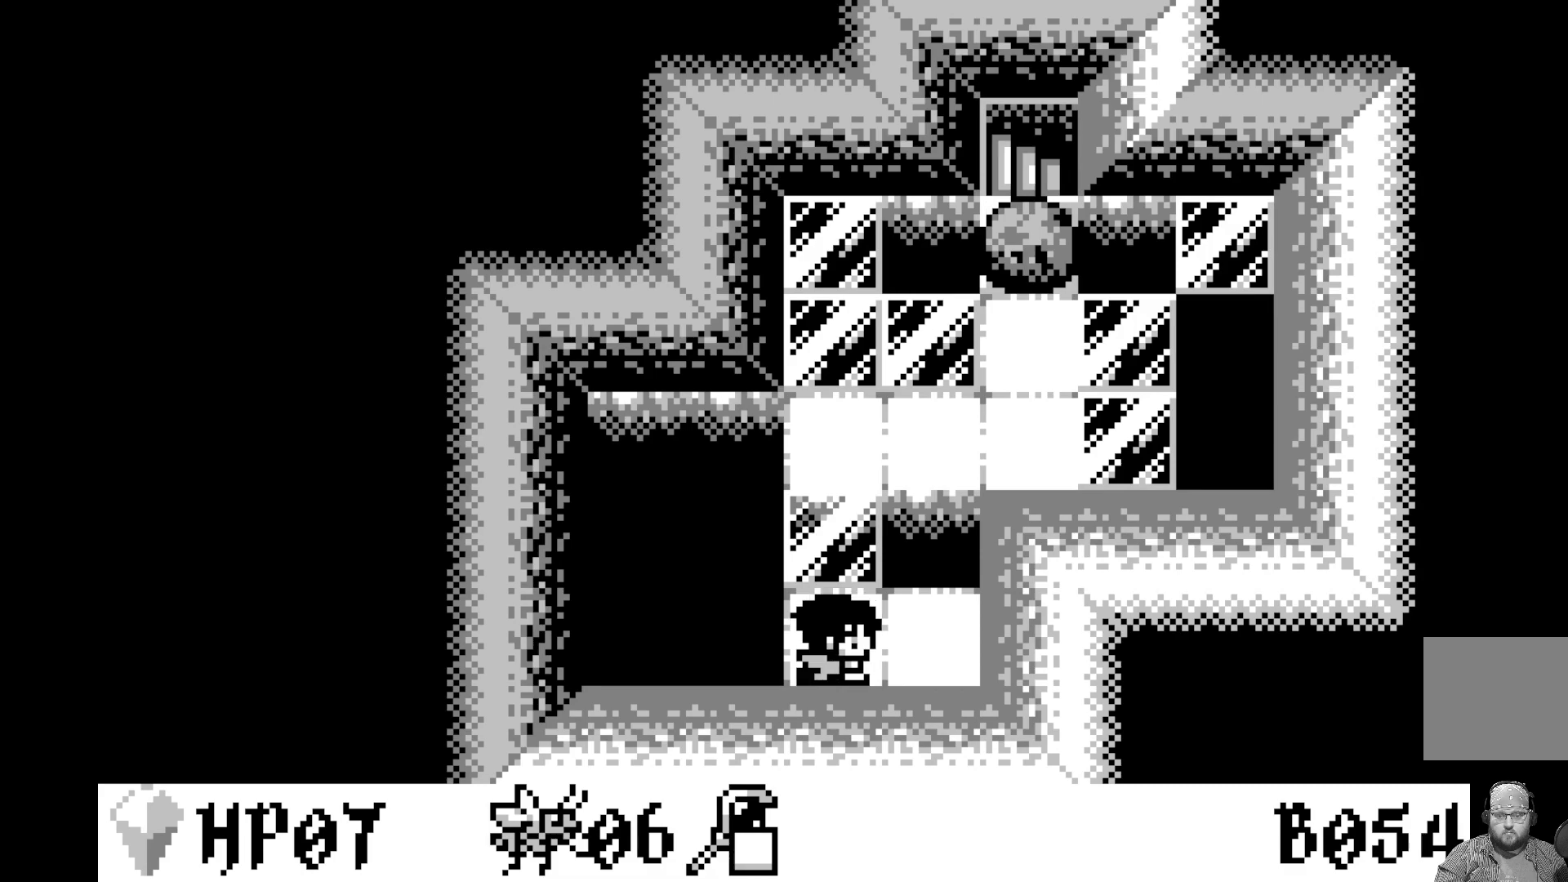
{"buttons": [], "left_stick": "center", "events": []}
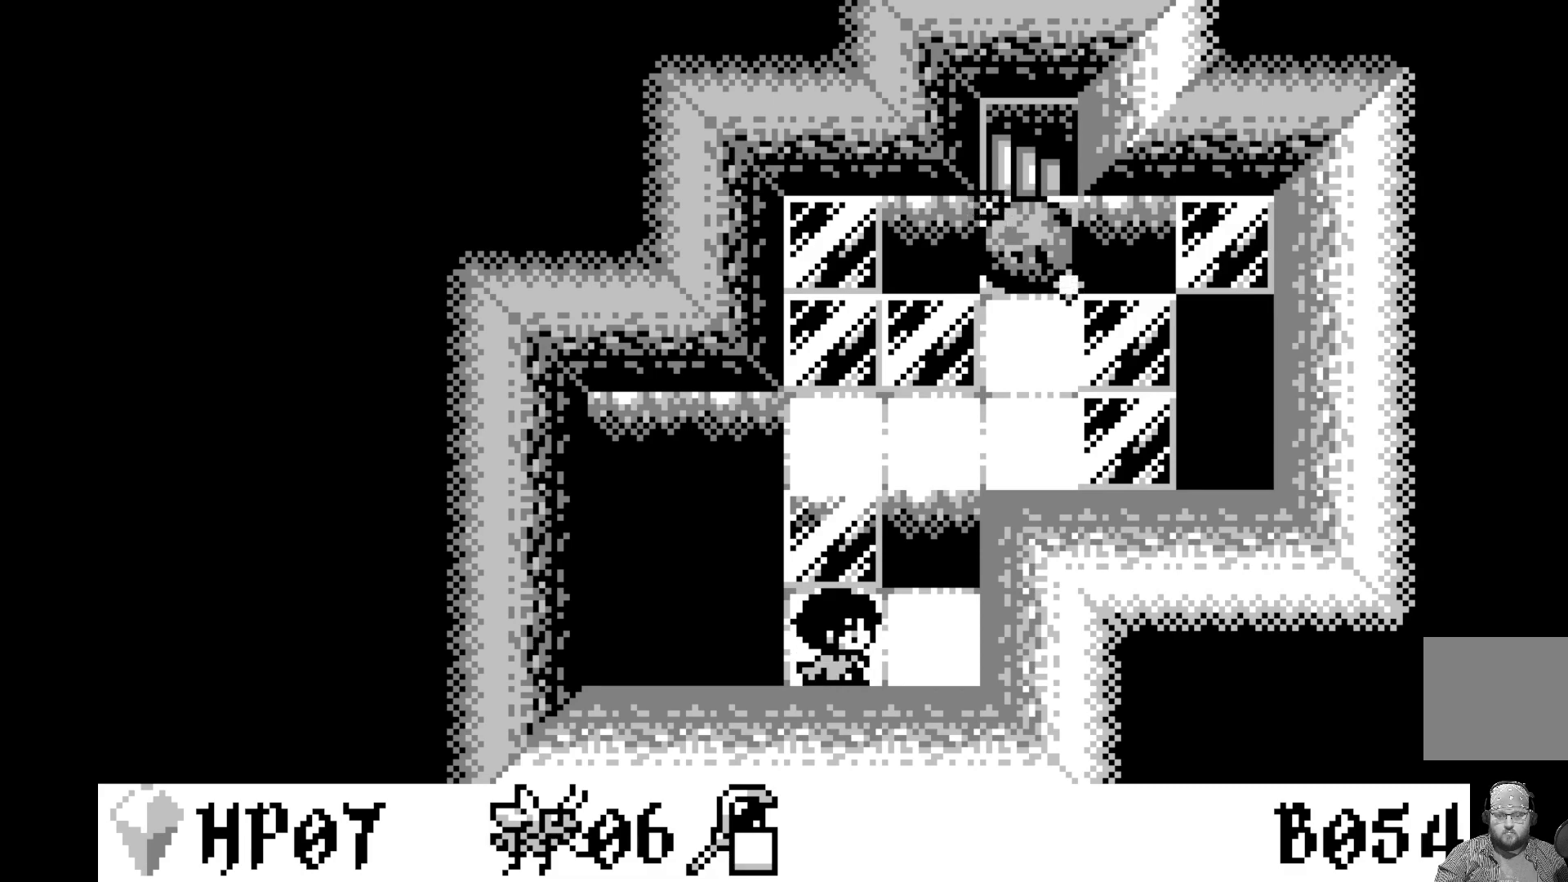
{"buttons": ["DPAD_UP"], "left_stick": "center", "events": [[117, "DPAD_UP", "down"], [267, "DPAD_UP", "up"], [367, "DPAD_UP", "down"]]}
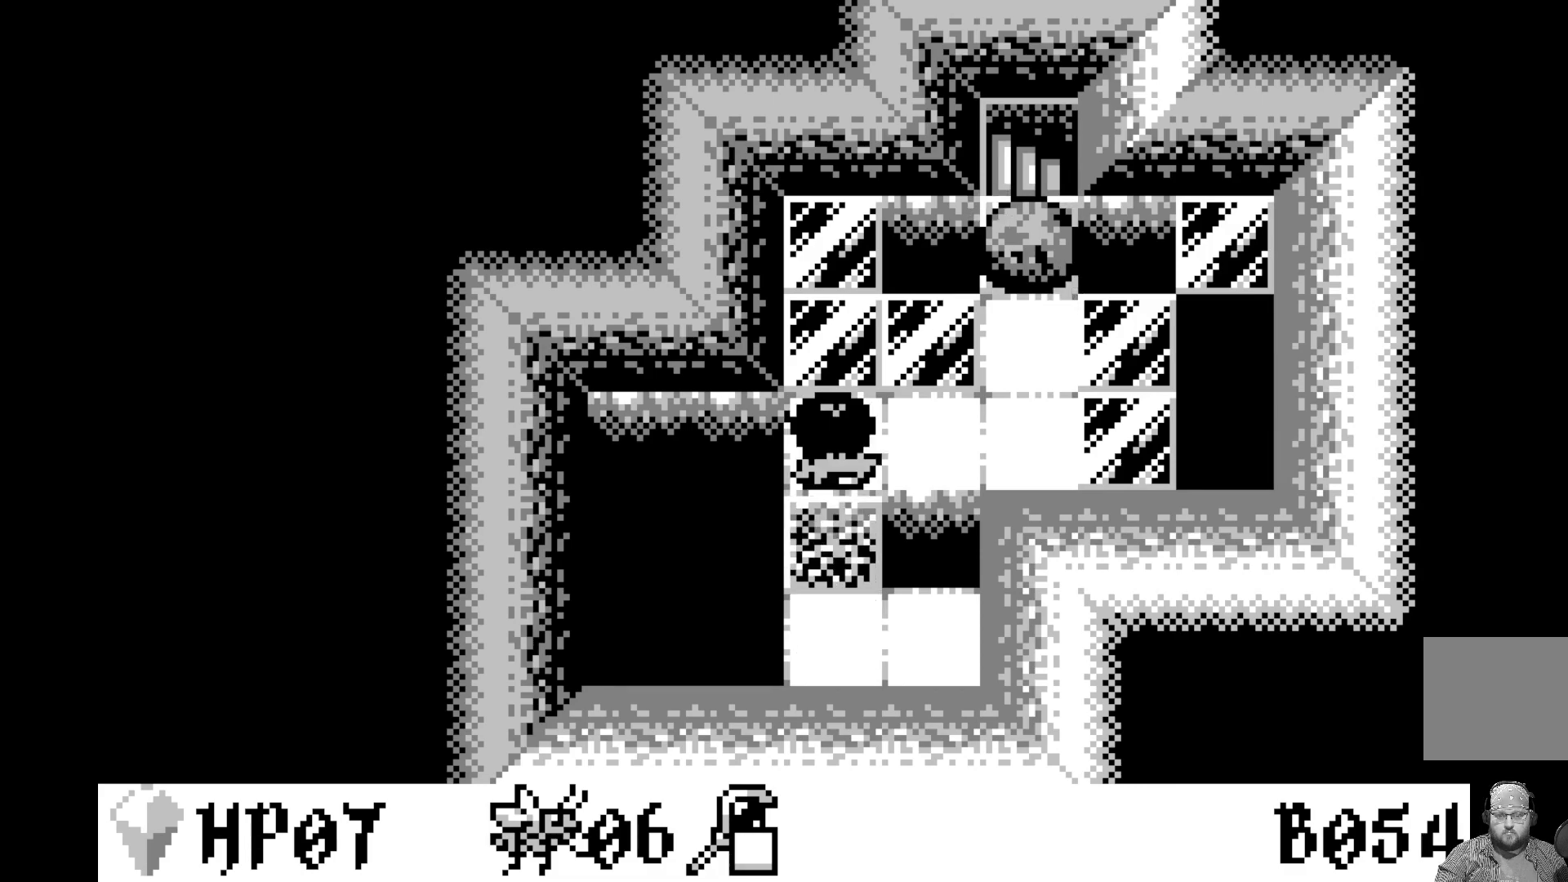
{"buttons": [], "left_stick": "center", "events": [[17, "DPAD_UP", "up"], [183, "DPAD_RIGHT", "down"], [300, "DPAD_RIGHT", "up"]]}
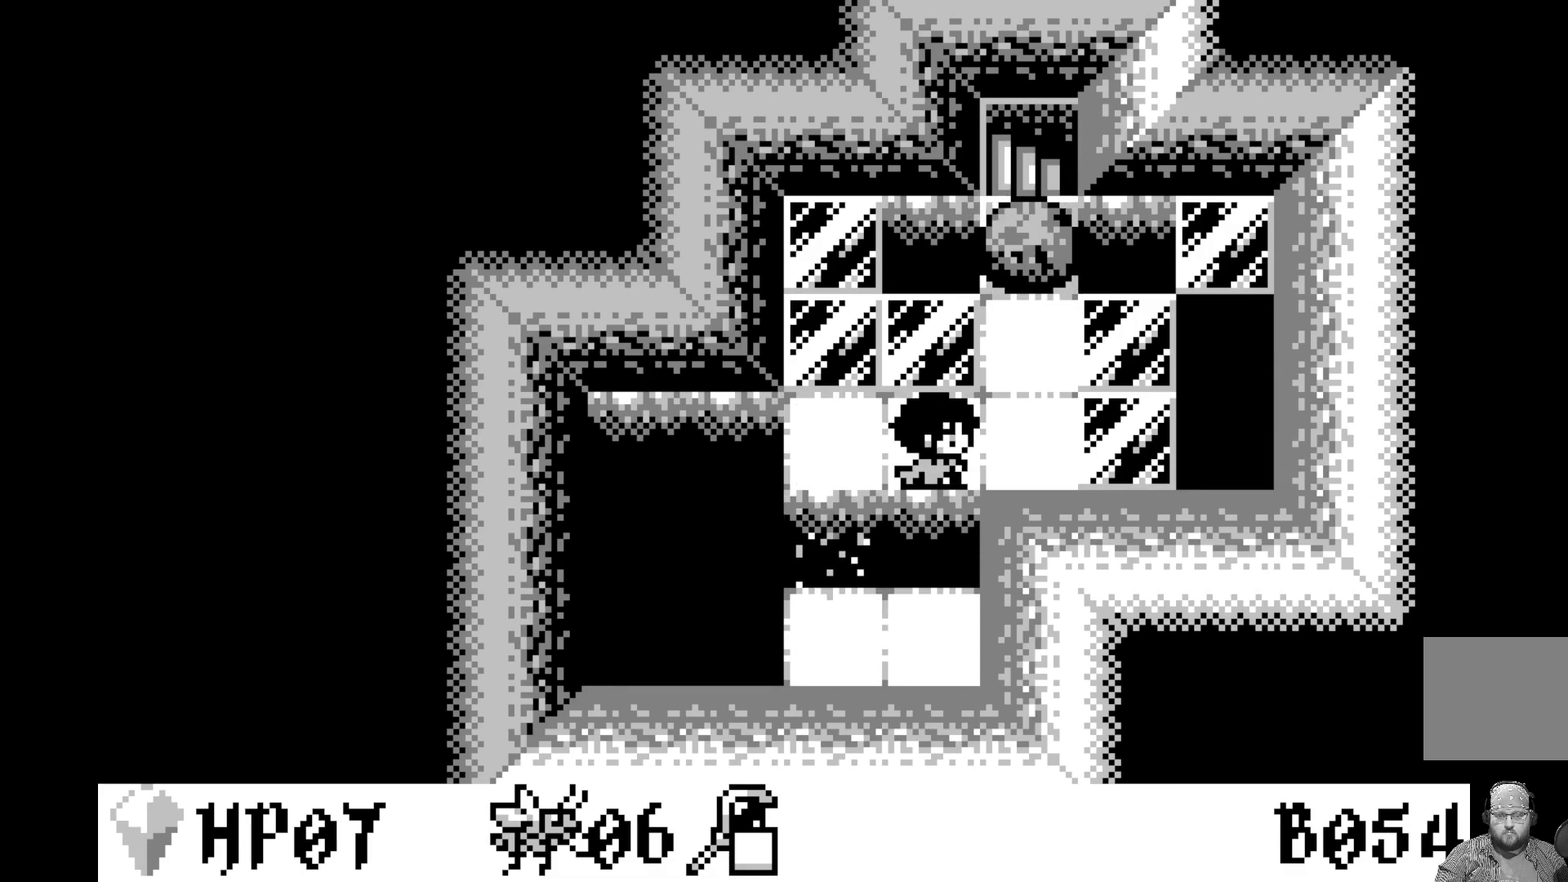
{"buttons": ["A"], "left_stick": "center", "events": [[100, "DPAD_UP", "down"], [200, "DPAD_UP", "up"], [317, "A", "down"]]}
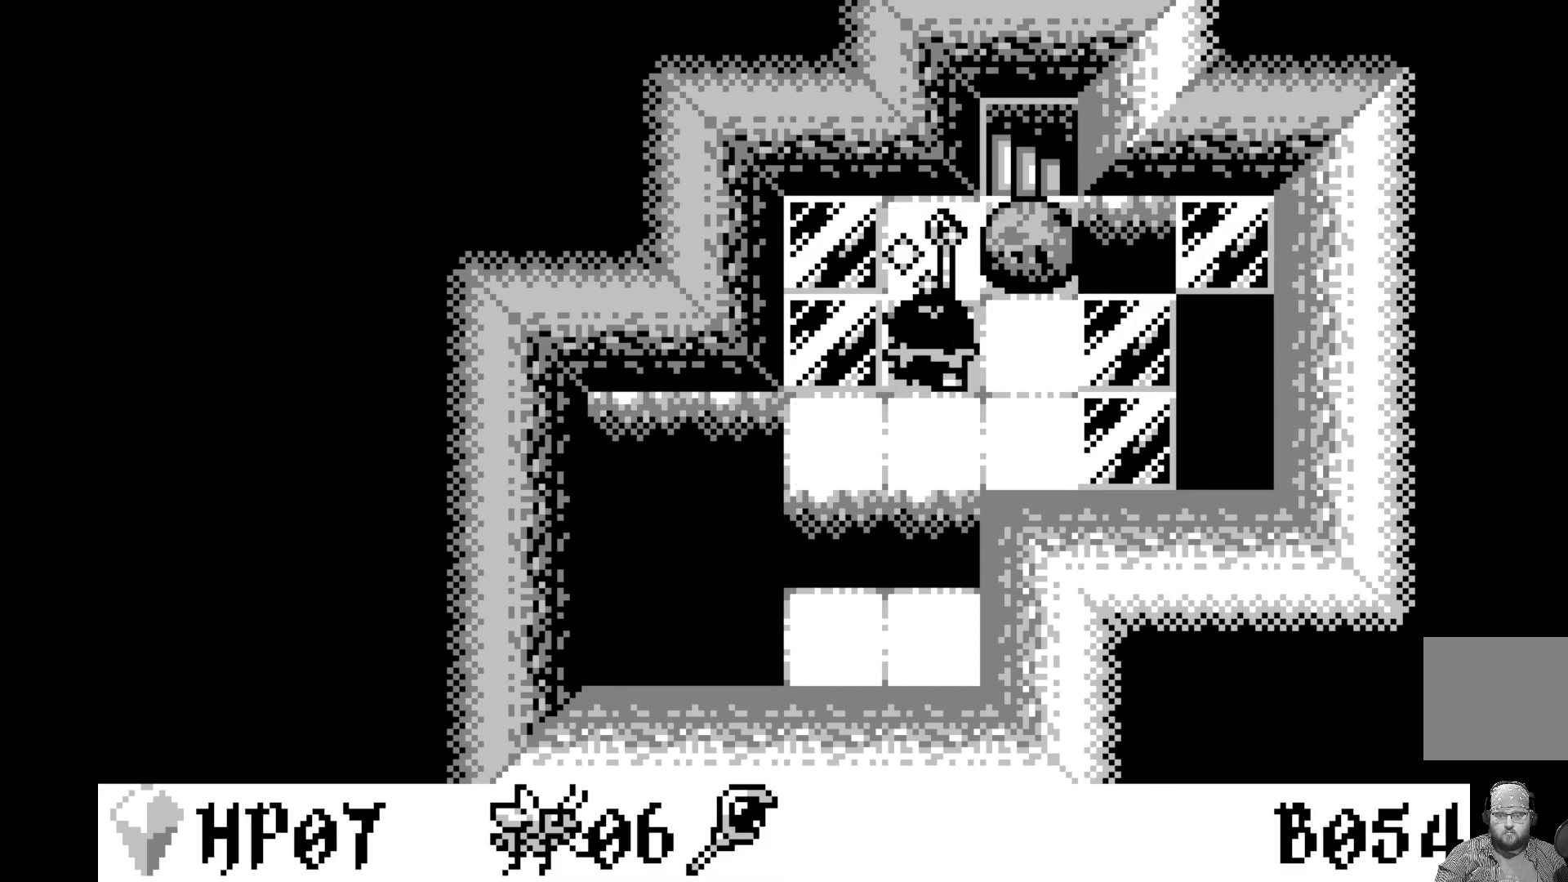
{"buttons": [], "left_stick": "center", "events": [[17, "A", "up"], [250, "DPAD_DOWN", "down"], [367, "DPAD_DOWN", "up"]]}
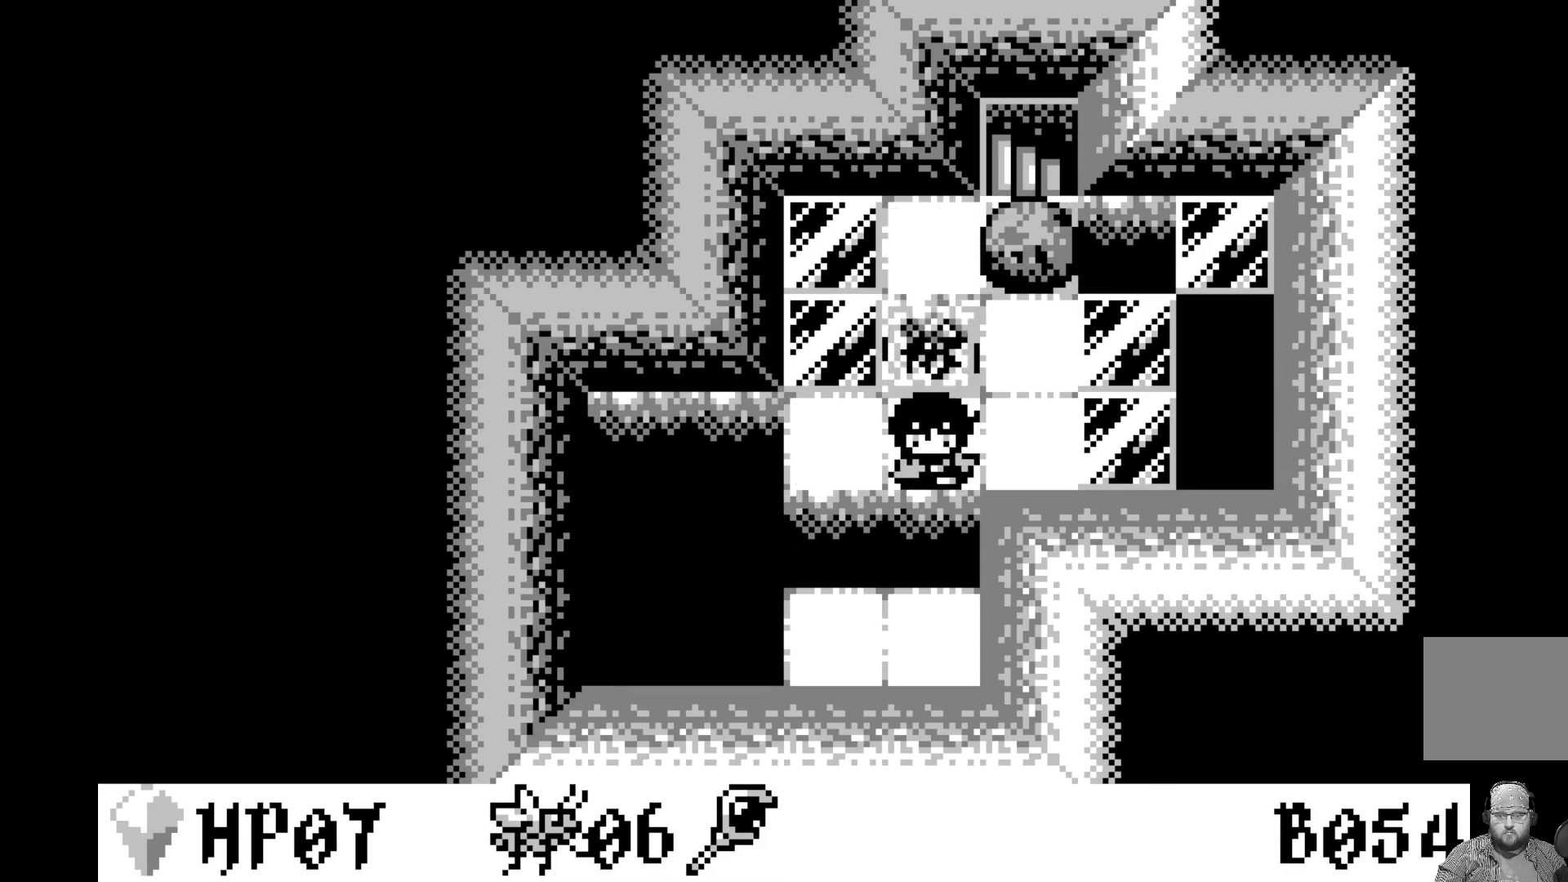
{"buttons": ["A"], "left_stick": "center", "events": [[33, "DPAD_LEFT", "down"], [133, "DPAD_LEFT", "up"], [333, "DPAD_RIGHT", "down"], [417, "DPAD_RIGHT", "up"], [500, "A", "down"]]}
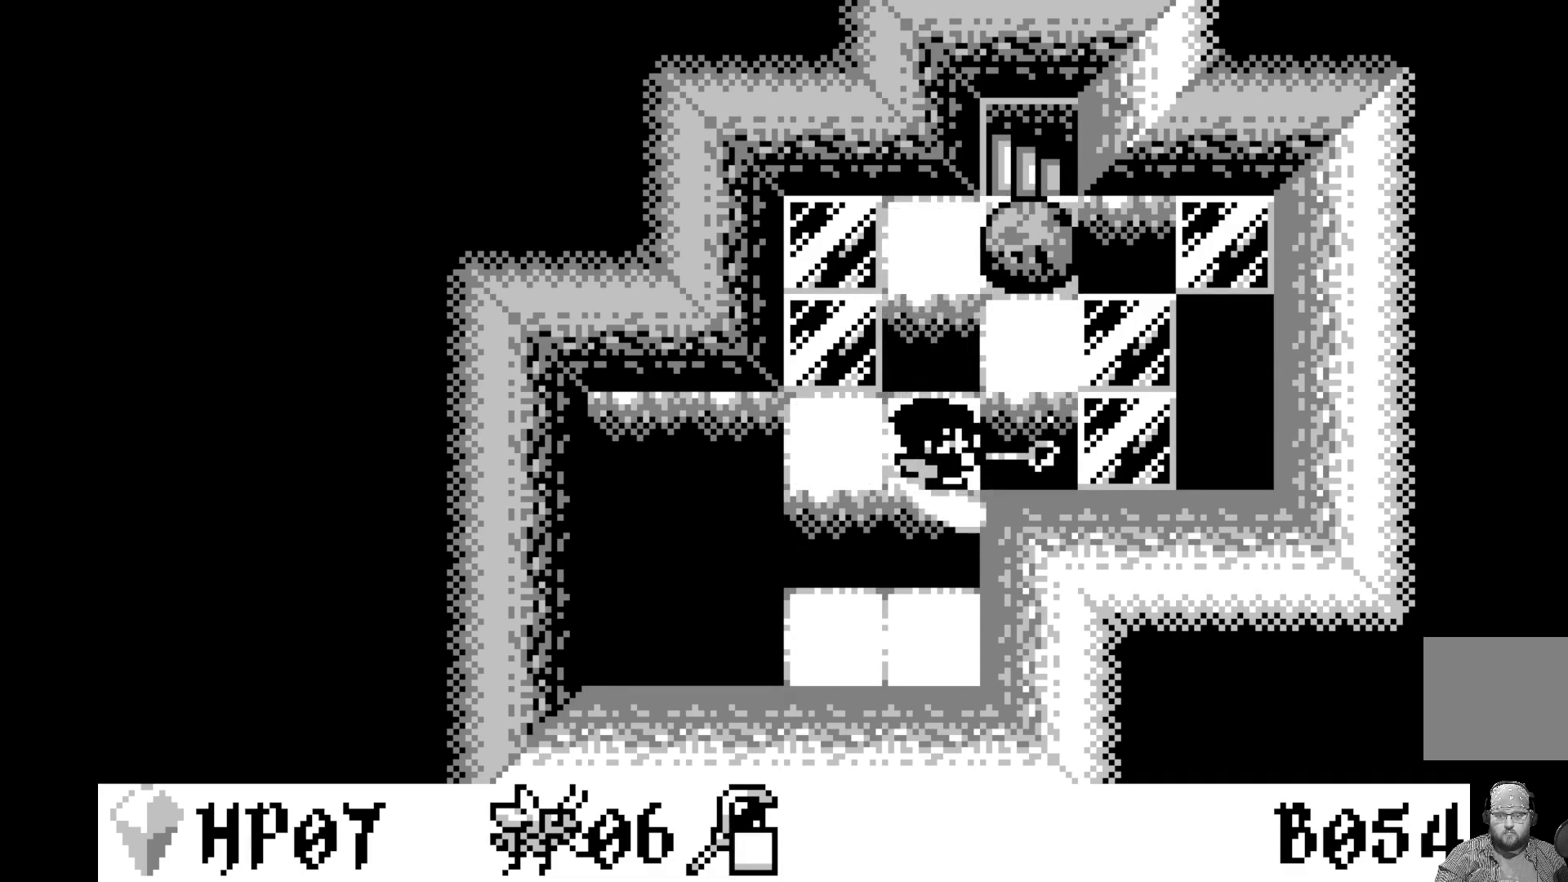
{"buttons": ["DPAD_LEFT"], "left_stick": "center", "events": [[183, "A", "up"], [450, "DPAD_LEFT", "down"]]}
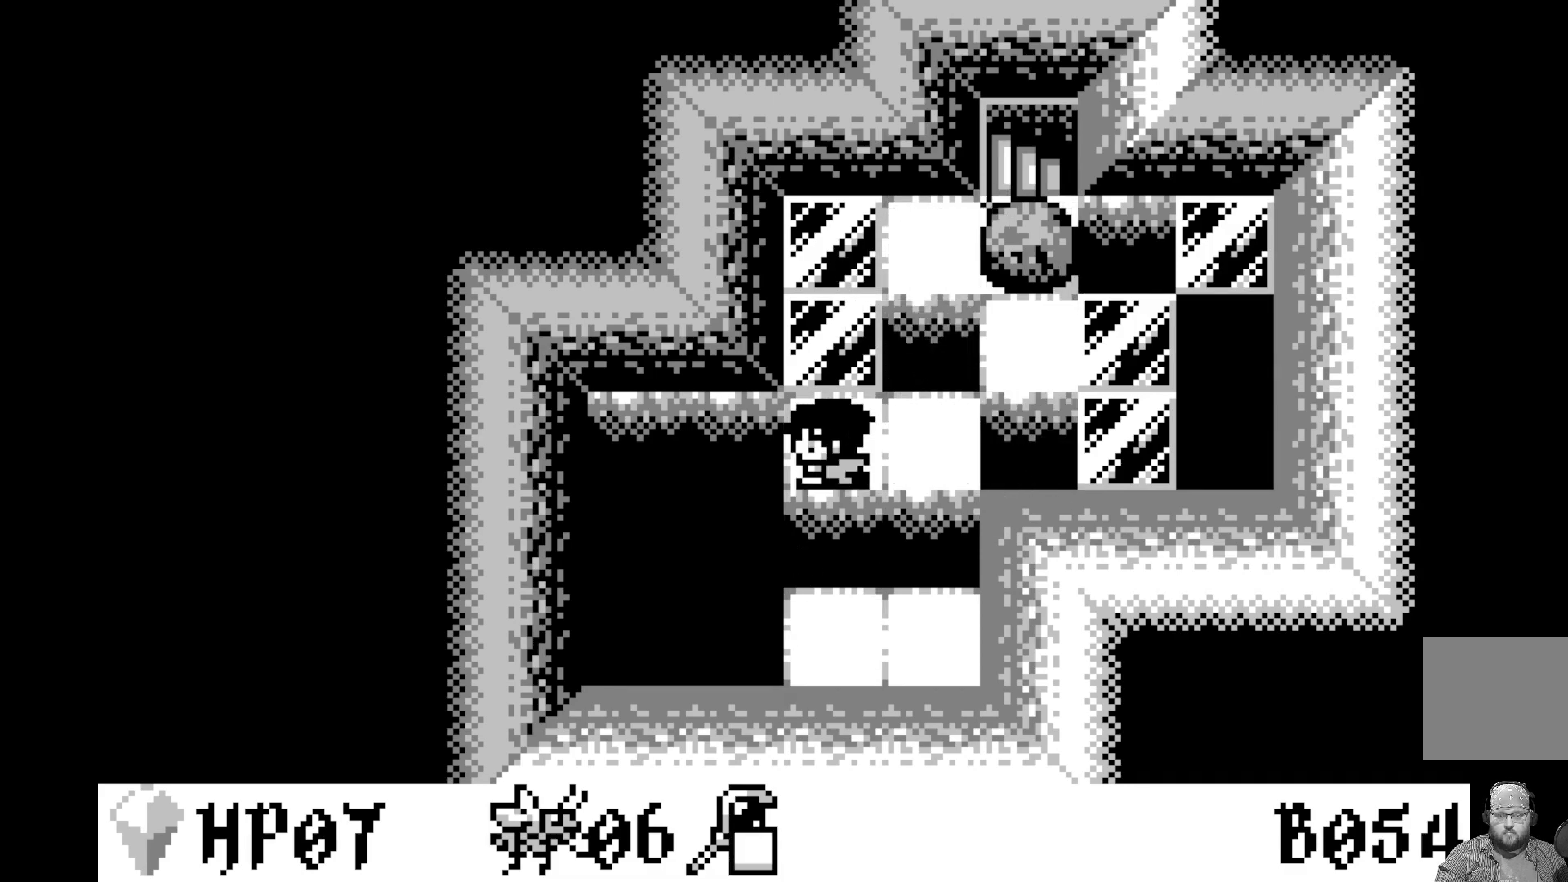
{"buttons": ["DPAD_UP"], "left_stick": "center", "events": [[50, "DPAD_LEFT", "up"], [167, "DPAD_UP", "down"], [267, "DPAD_UP", "up"], [400, "DPAD_UP", "down"]]}
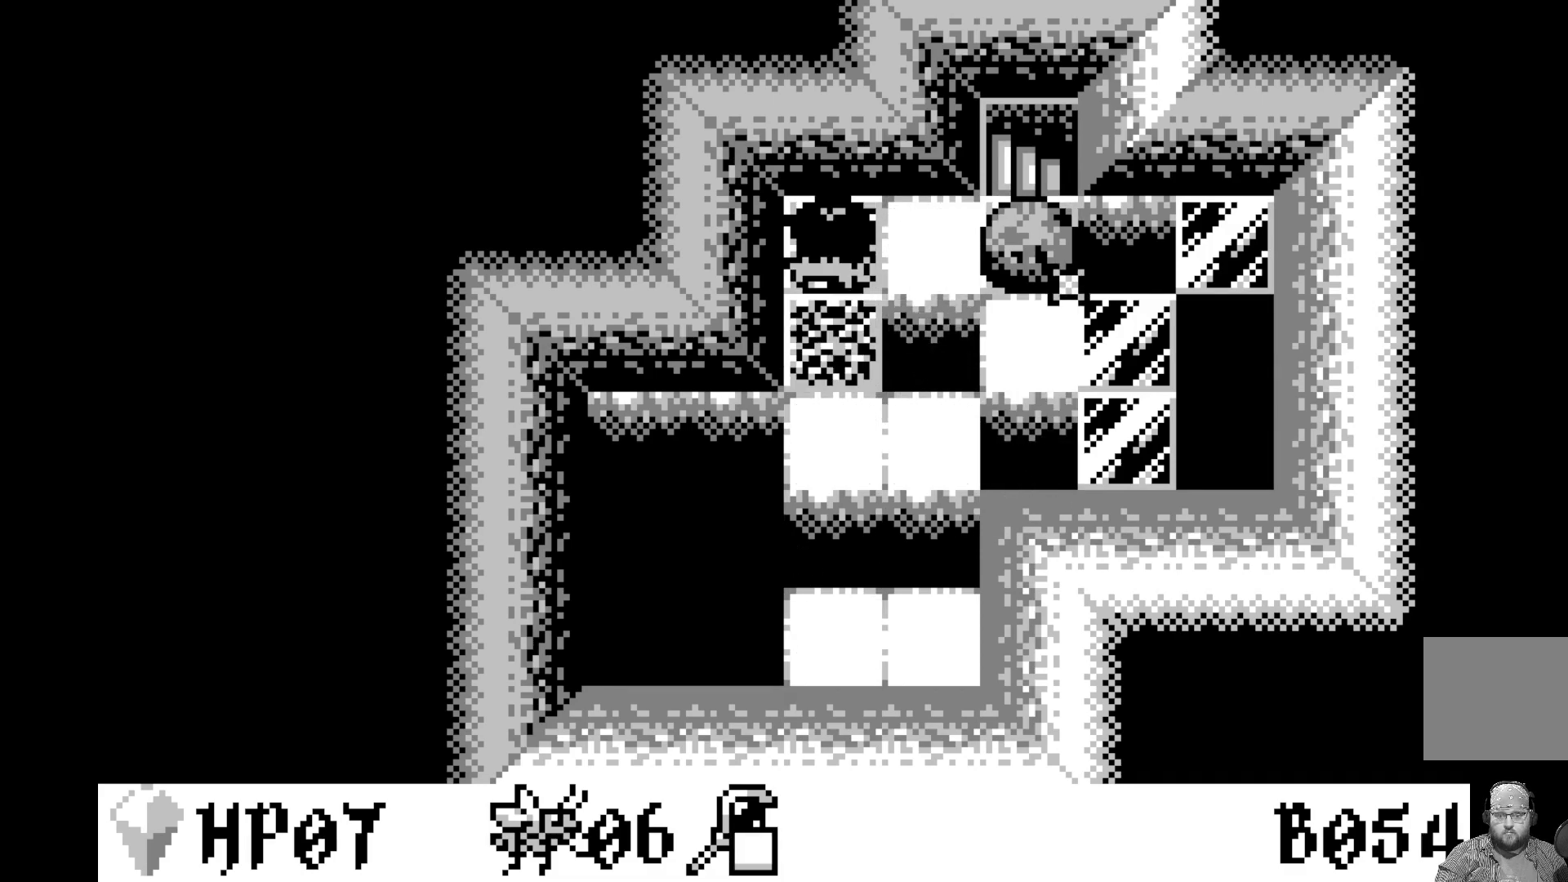
{"buttons": [], "left_stick": "center", "events": [[50, "DPAD_UP", "up"], [267, "DPAD_RIGHT", "down"], [367, "DPAD_RIGHT", "up"]]}
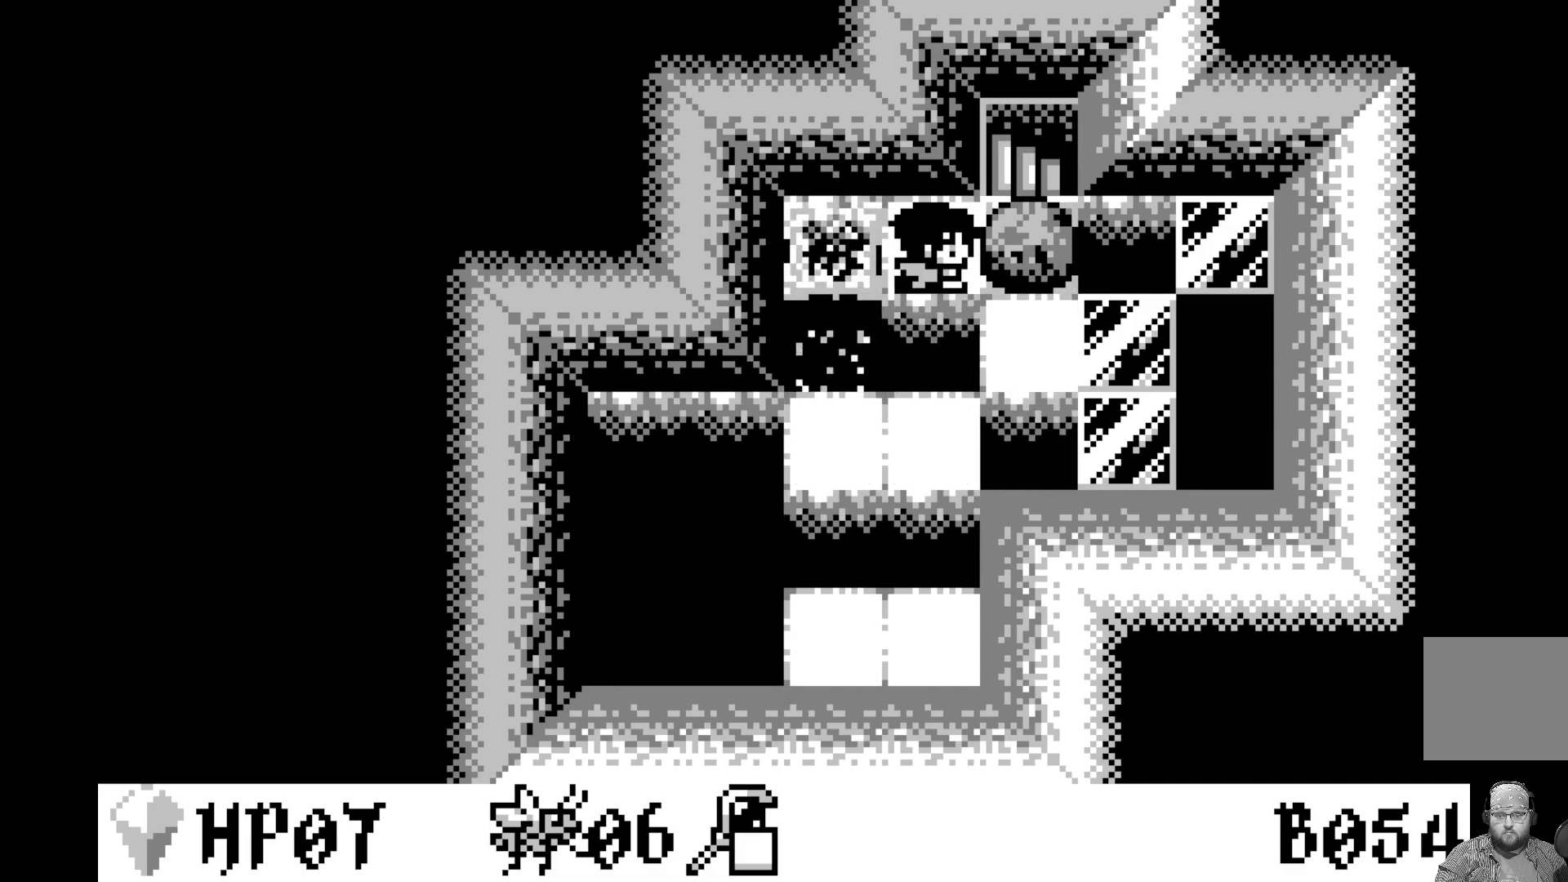
{"buttons": [], "left_stick": "center", "events": [[217, "DPAD_RIGHT", "down"], [350, "DPAD_RIGHT", "up"]]}
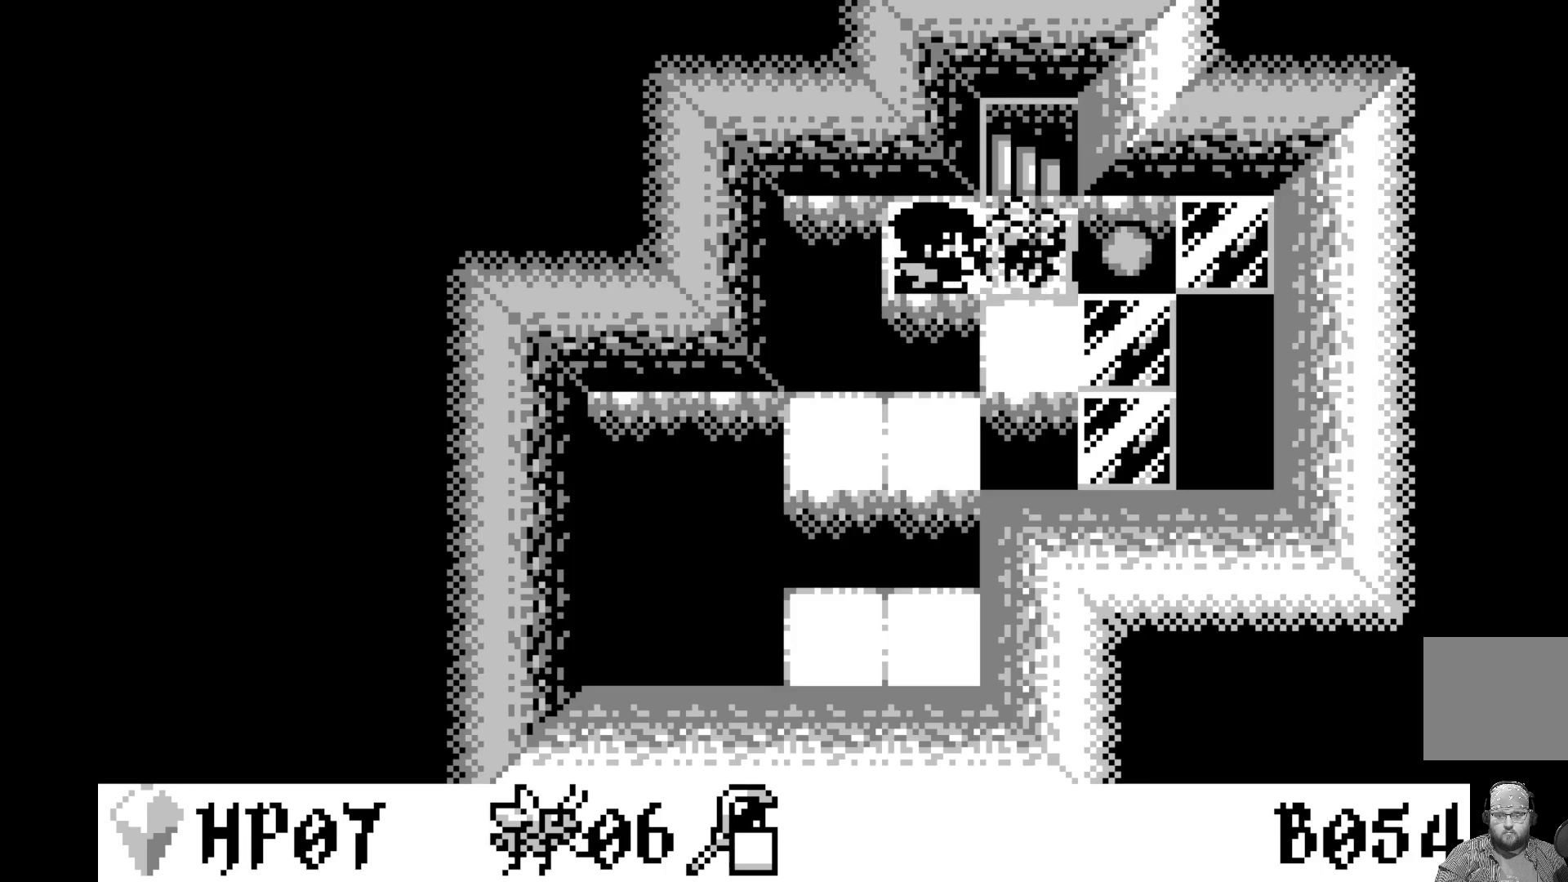
{"buttons": [], "left_stick": "center", "events": [[183, "A", "down"], [400, "A", "up"]]}
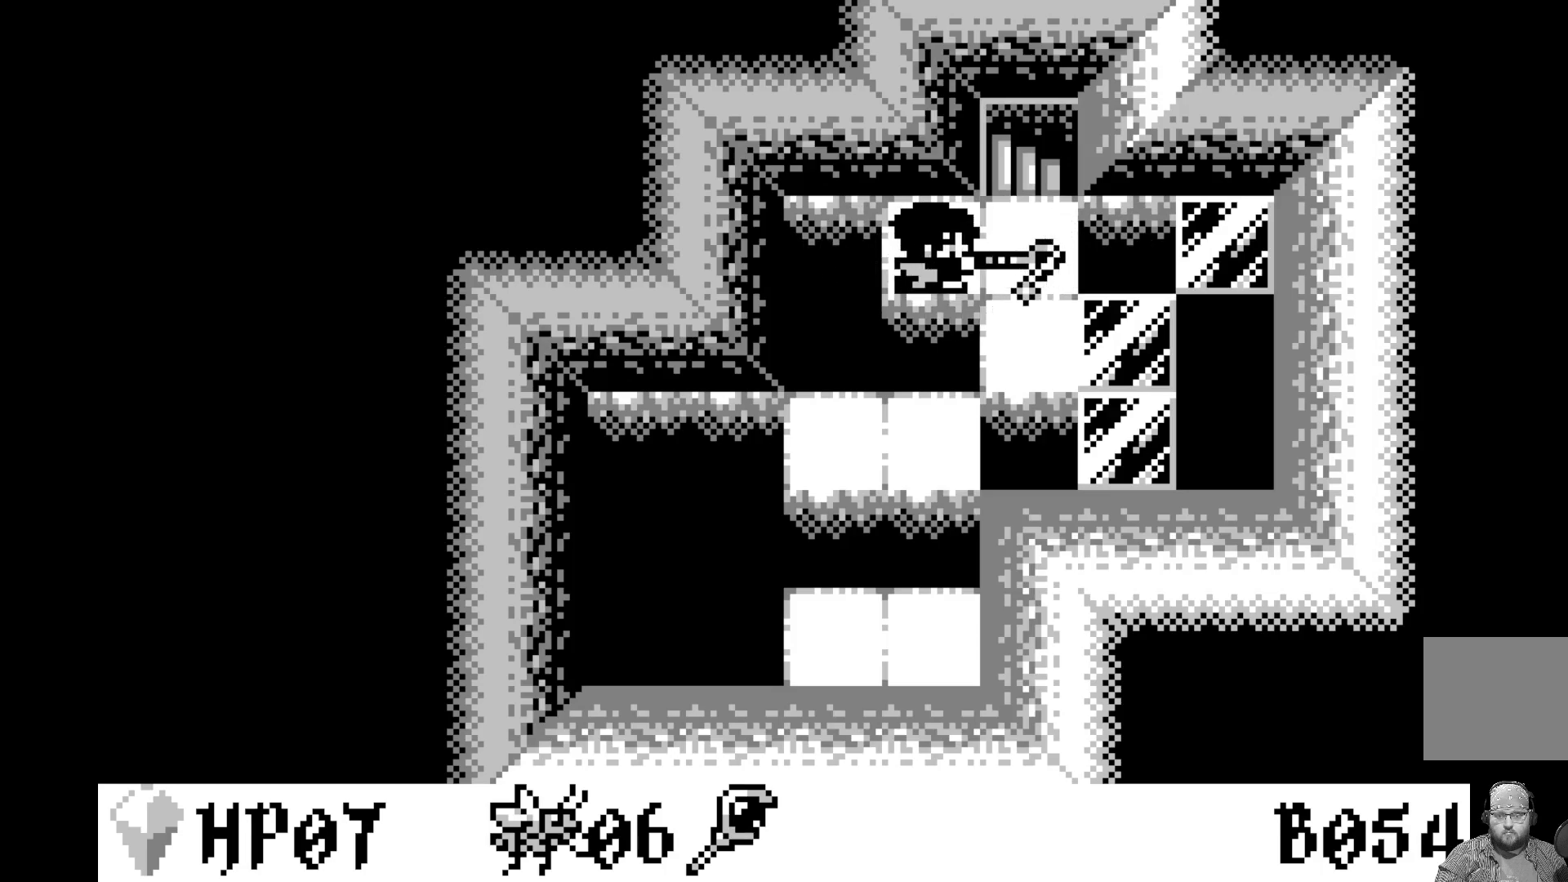
{"buttons": [], "left_stick": "center", "events": [[317, "DPAD_RIGHT", "down"], [400, "DPAD_RIGHT", "up"]]}